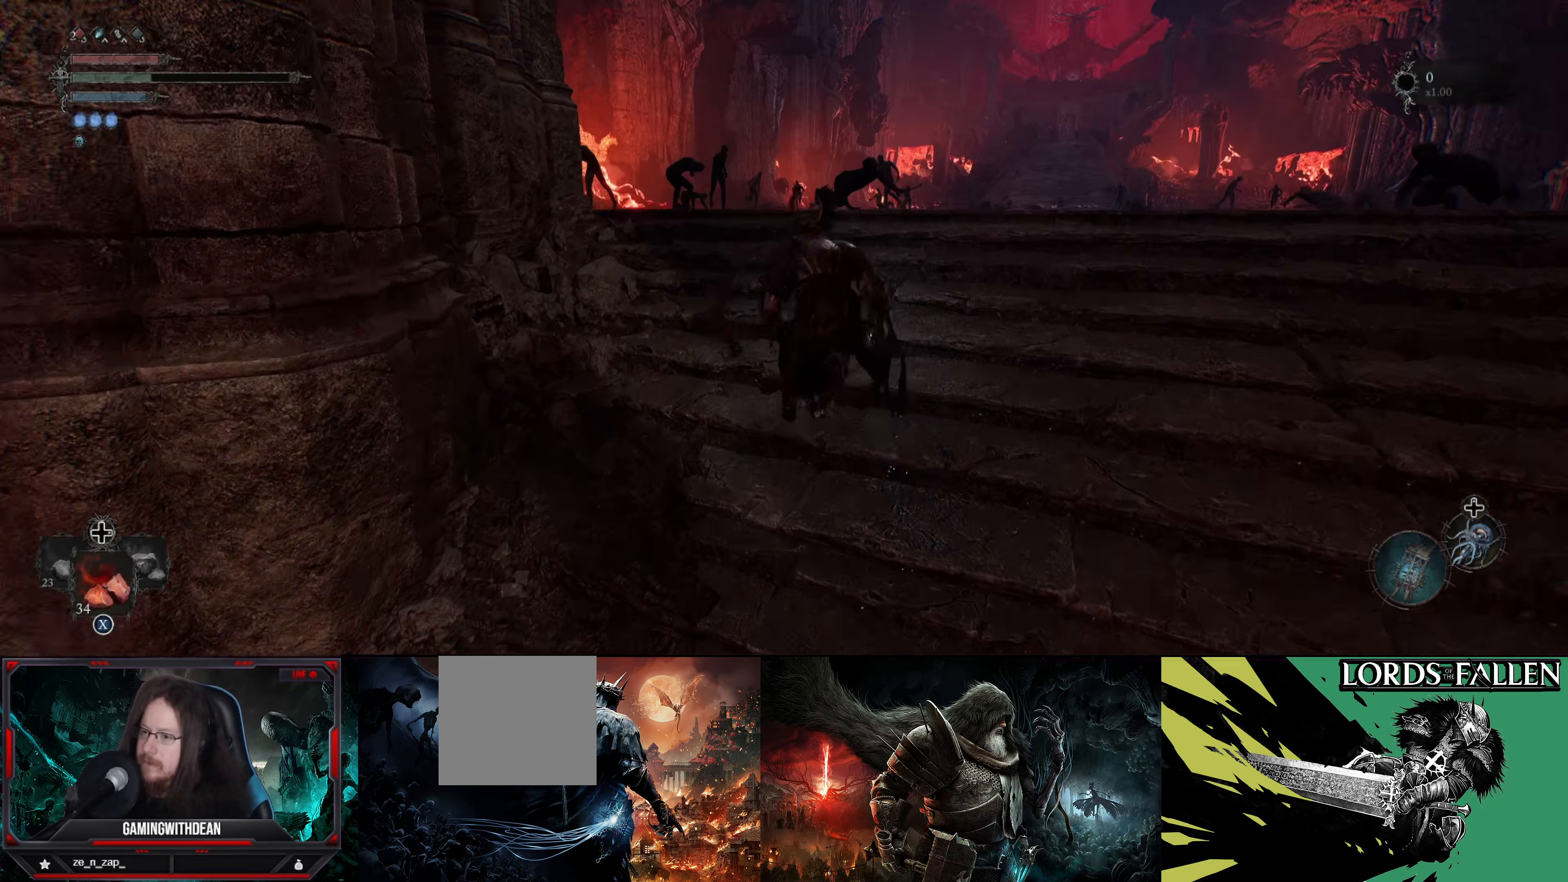
Gameplay with a controller (Xbox layout); each line is a JSON object with the inputs held at the frame after it. "events" lists button and stick changes between this image and that frame as [ms after this image, input, new state], when the widget could be followed in between. Not read: L3 R3.
{"buttons": [], "left_stick": "up", "right_stick": "center", "events": []}
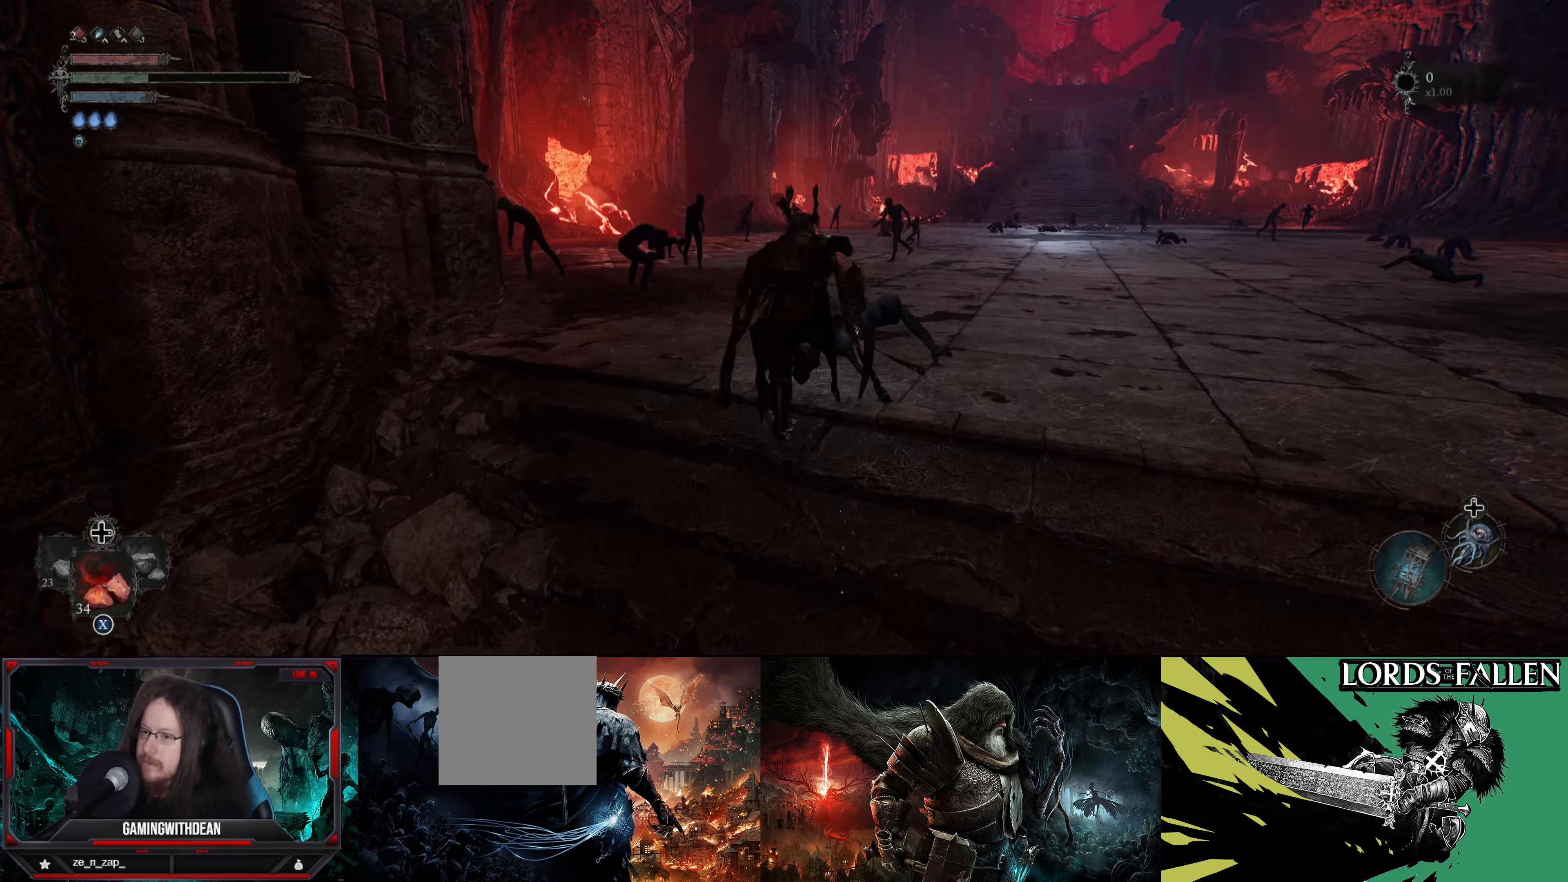
{"buttons": [], "left_stick": "up", "right_stick": "center", "events": [[150, "right_stick", "right"], [400, "right_stick", "center"]]}
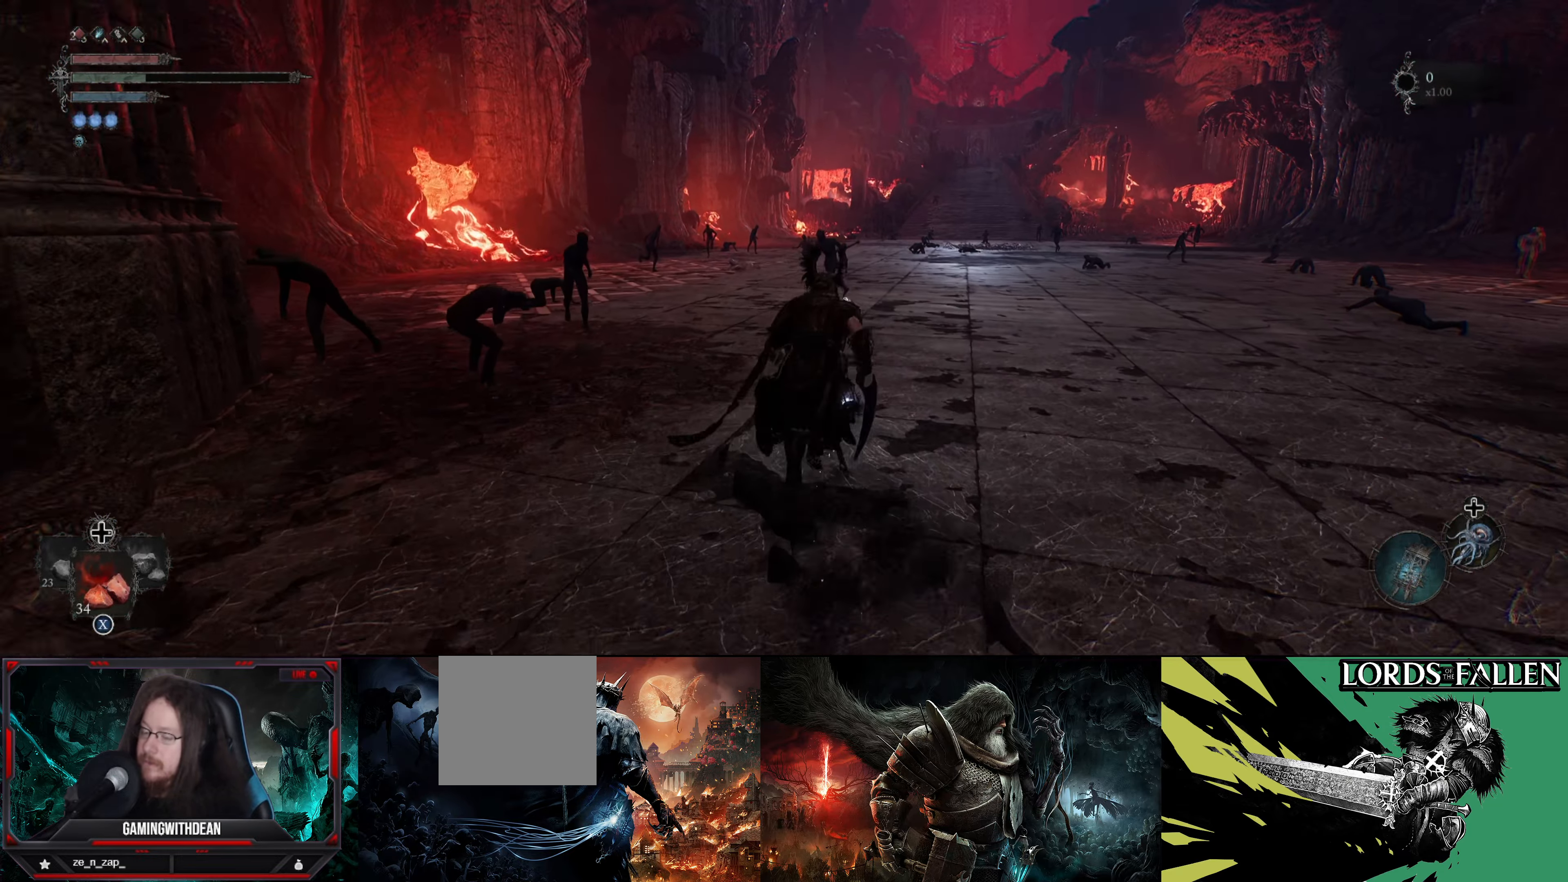
{"buttons": [], "left_stick": "up", "right_stick": "center", "events": [[234, "right_stick", "right"], [500, "right_stick", "center"]]}
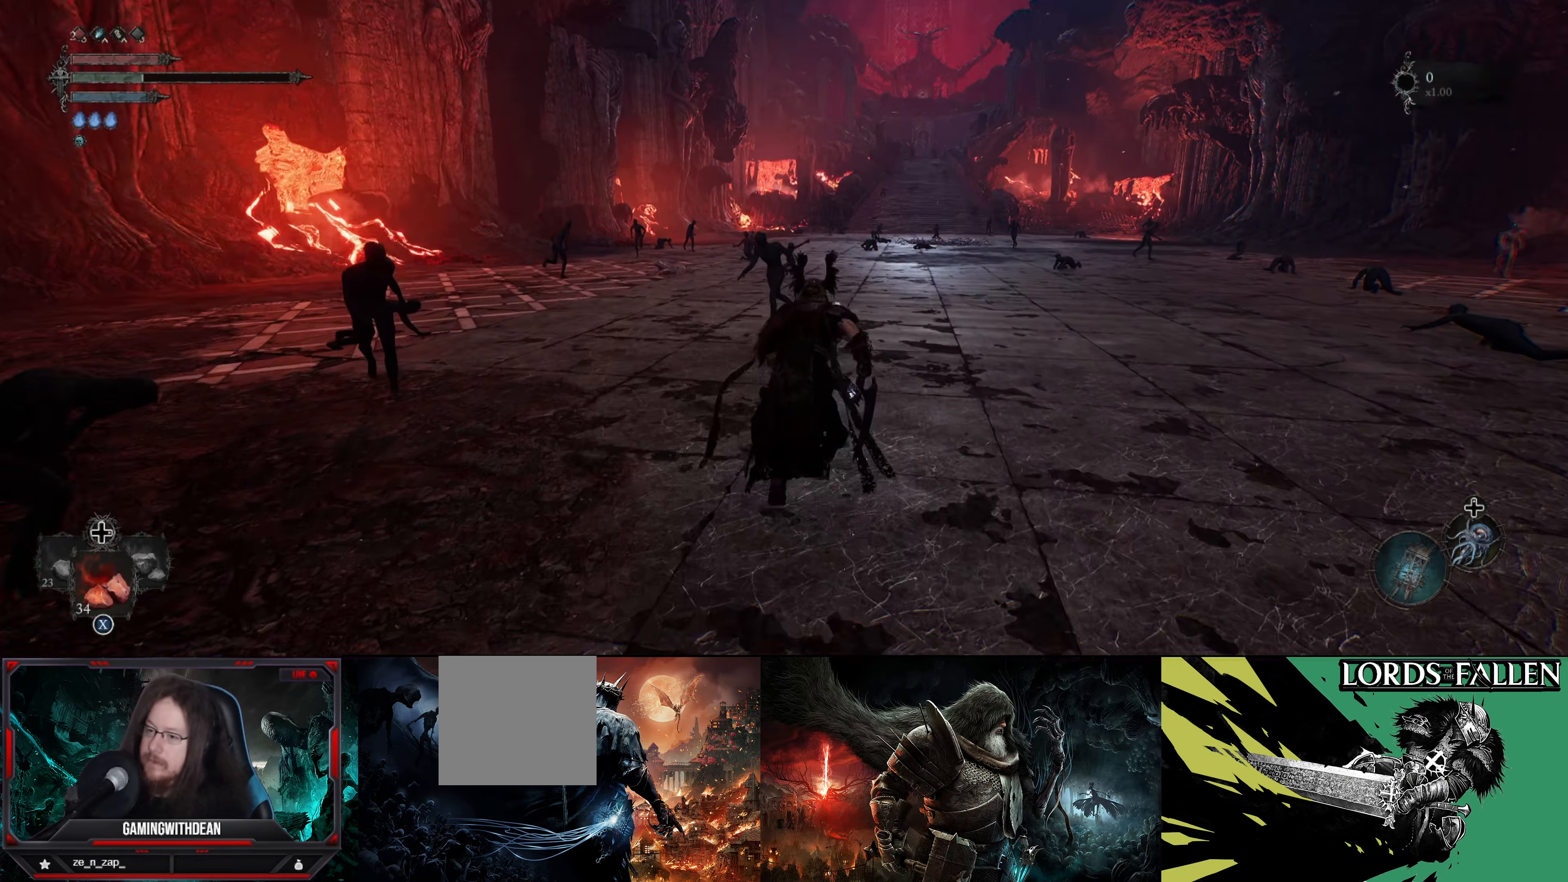
{"buttons": [], "left_stick": "up", "right_stick": "right", "events": [[416, "right_stick", "right"]]}
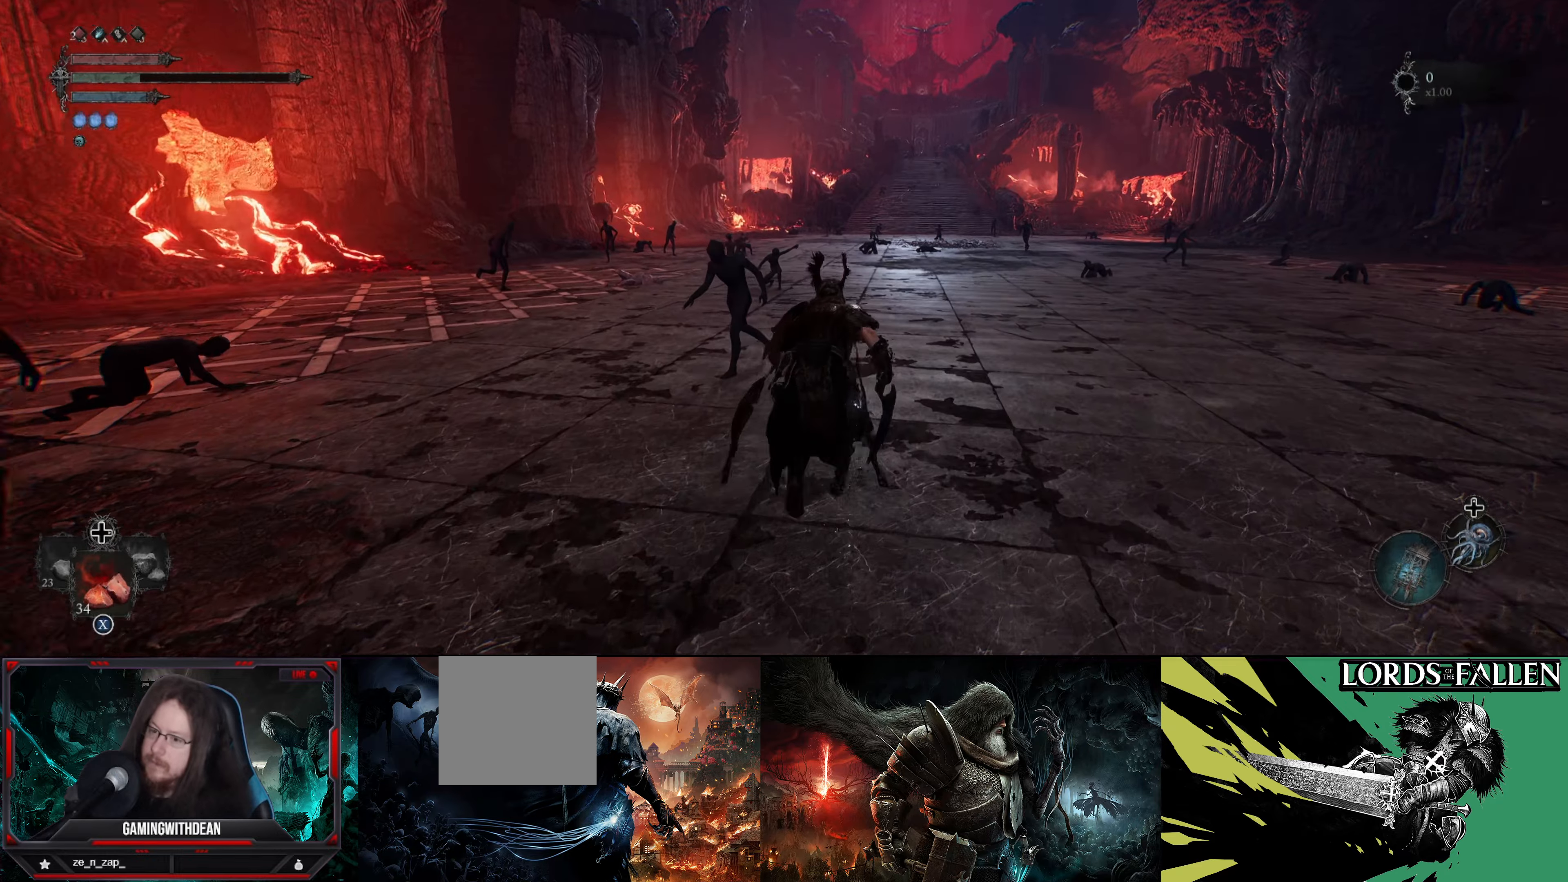
{"buttons": [], "left_stick": "up", "right_stick": "center", "events": [[233, "right_stick", "center"]]}
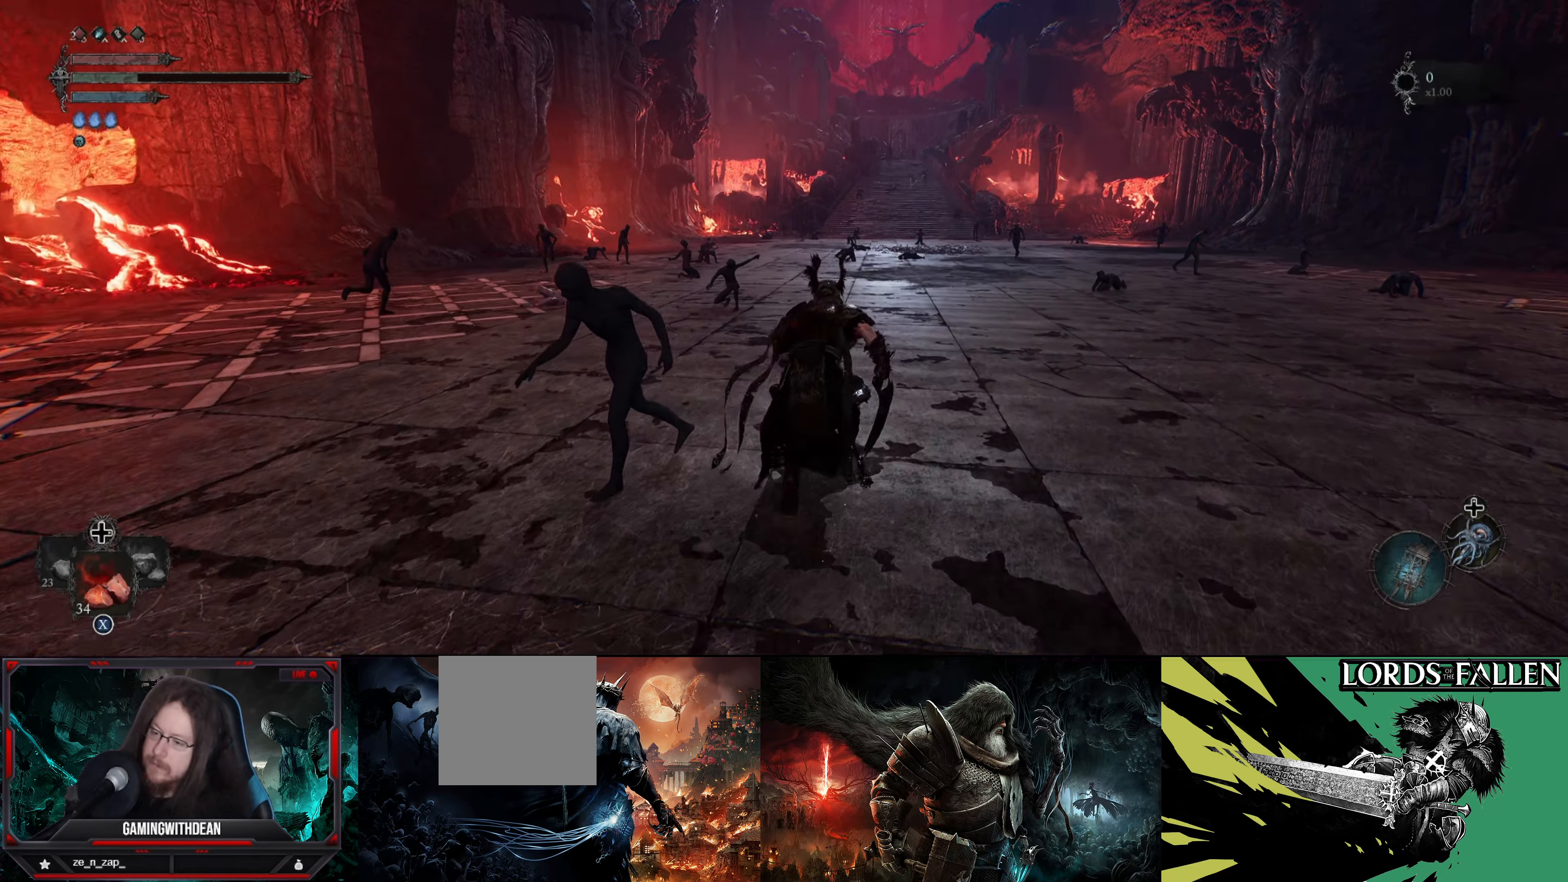
{"buttons": [], "left_stick": "up", "right_stick": "center", "events": []}
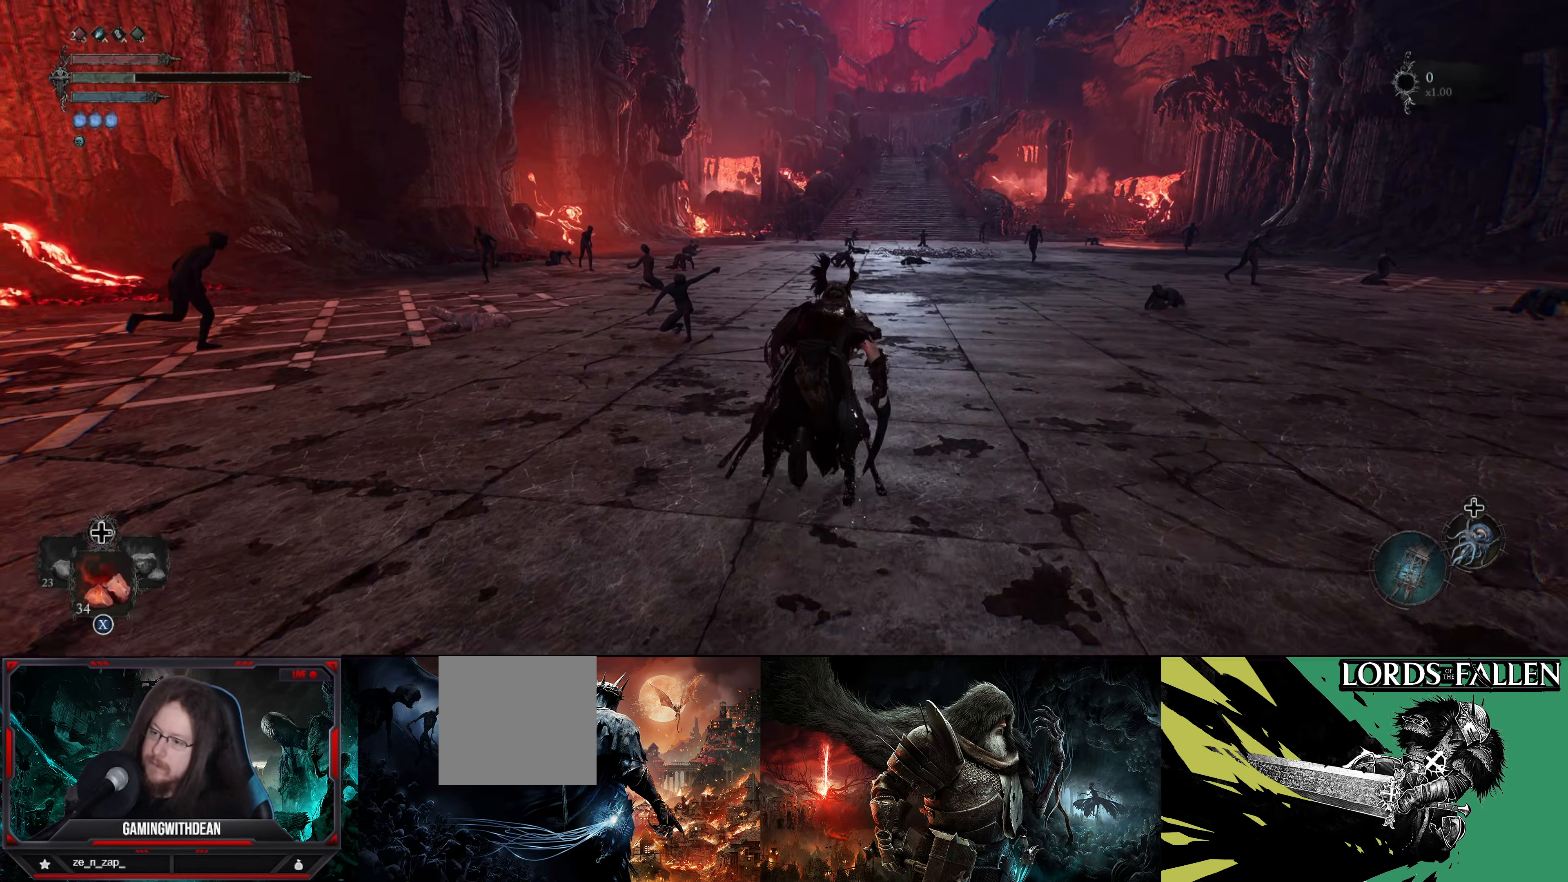
{"buttons": [], "left_stick": "up", "right_stick": "center", "events": []}
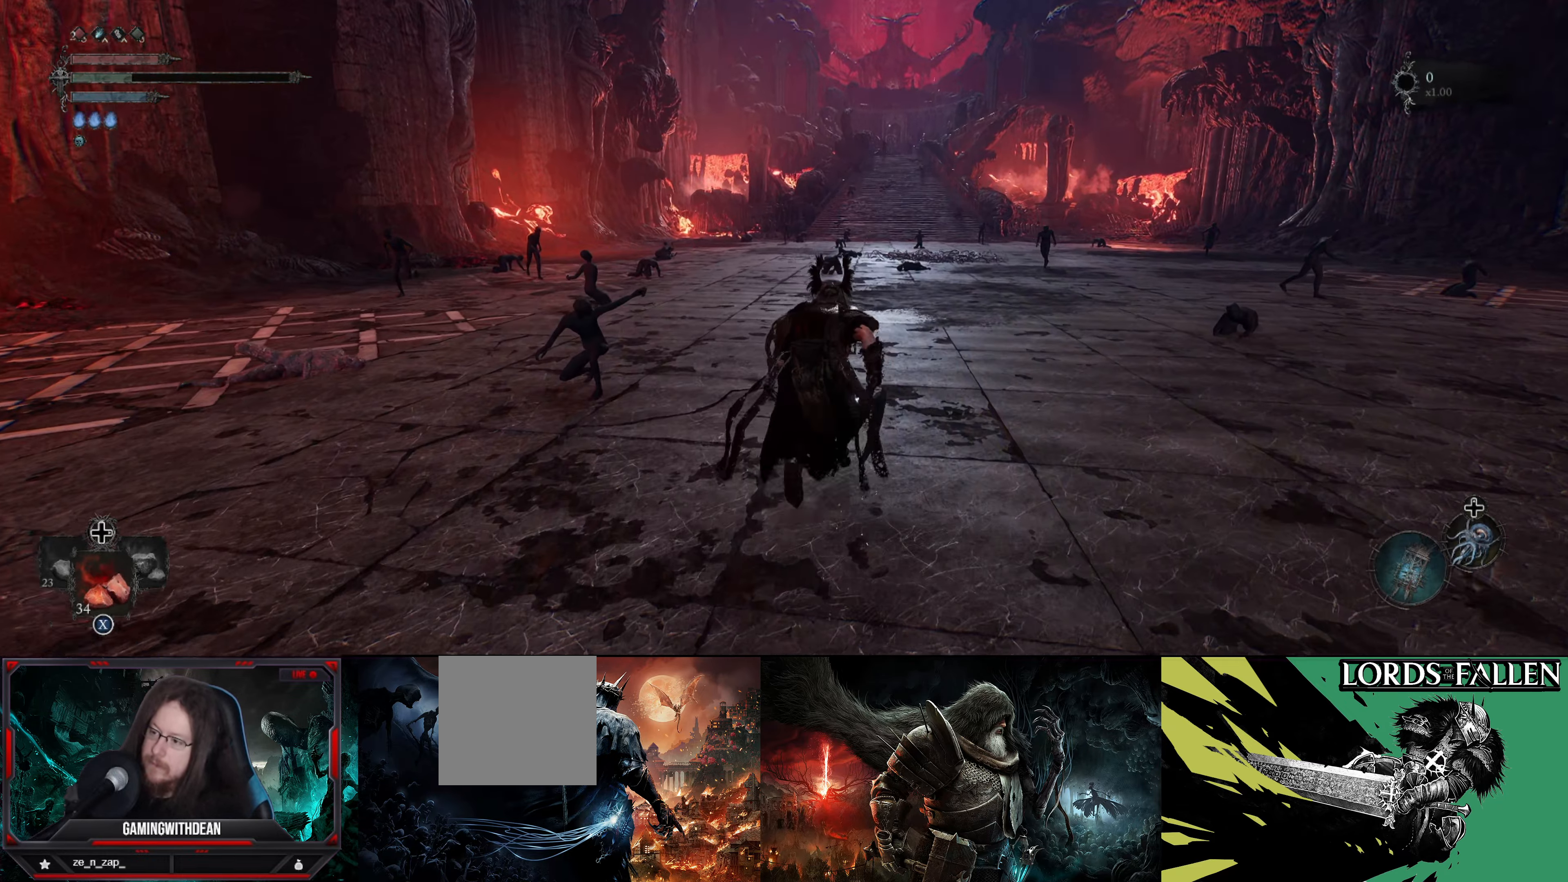
{"buttons": [], "left_stick": "up", "right_stick": "center", "events": []}
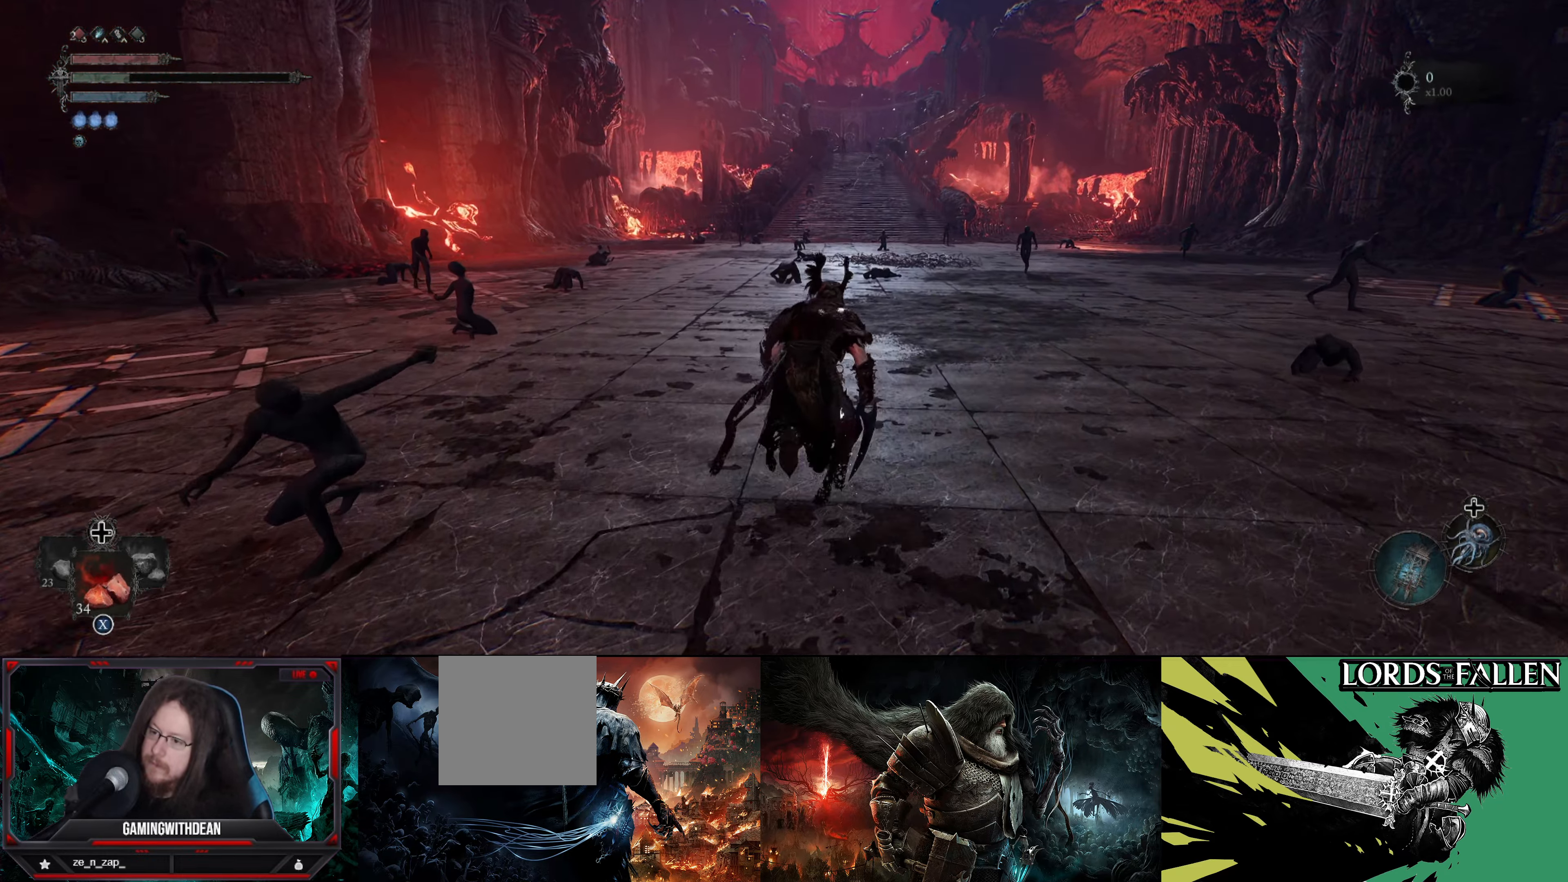
{"buttons": [], "left_stick": "up", "right_stick": "center", "events": []}
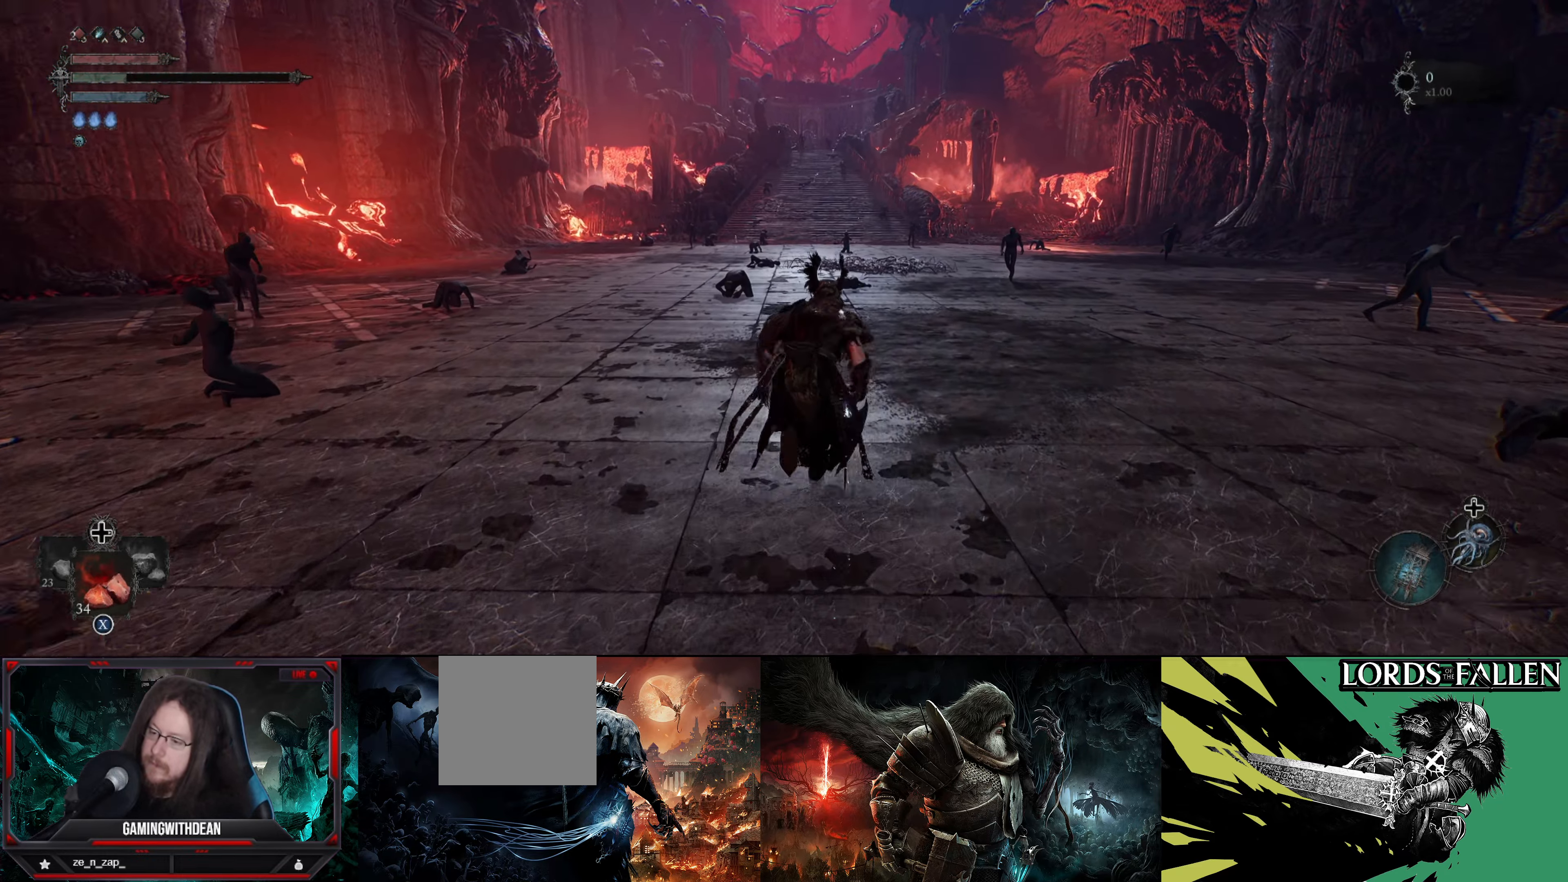
{"buttons": [], "left_stick": "up", "right_stick": "center", "events": []}
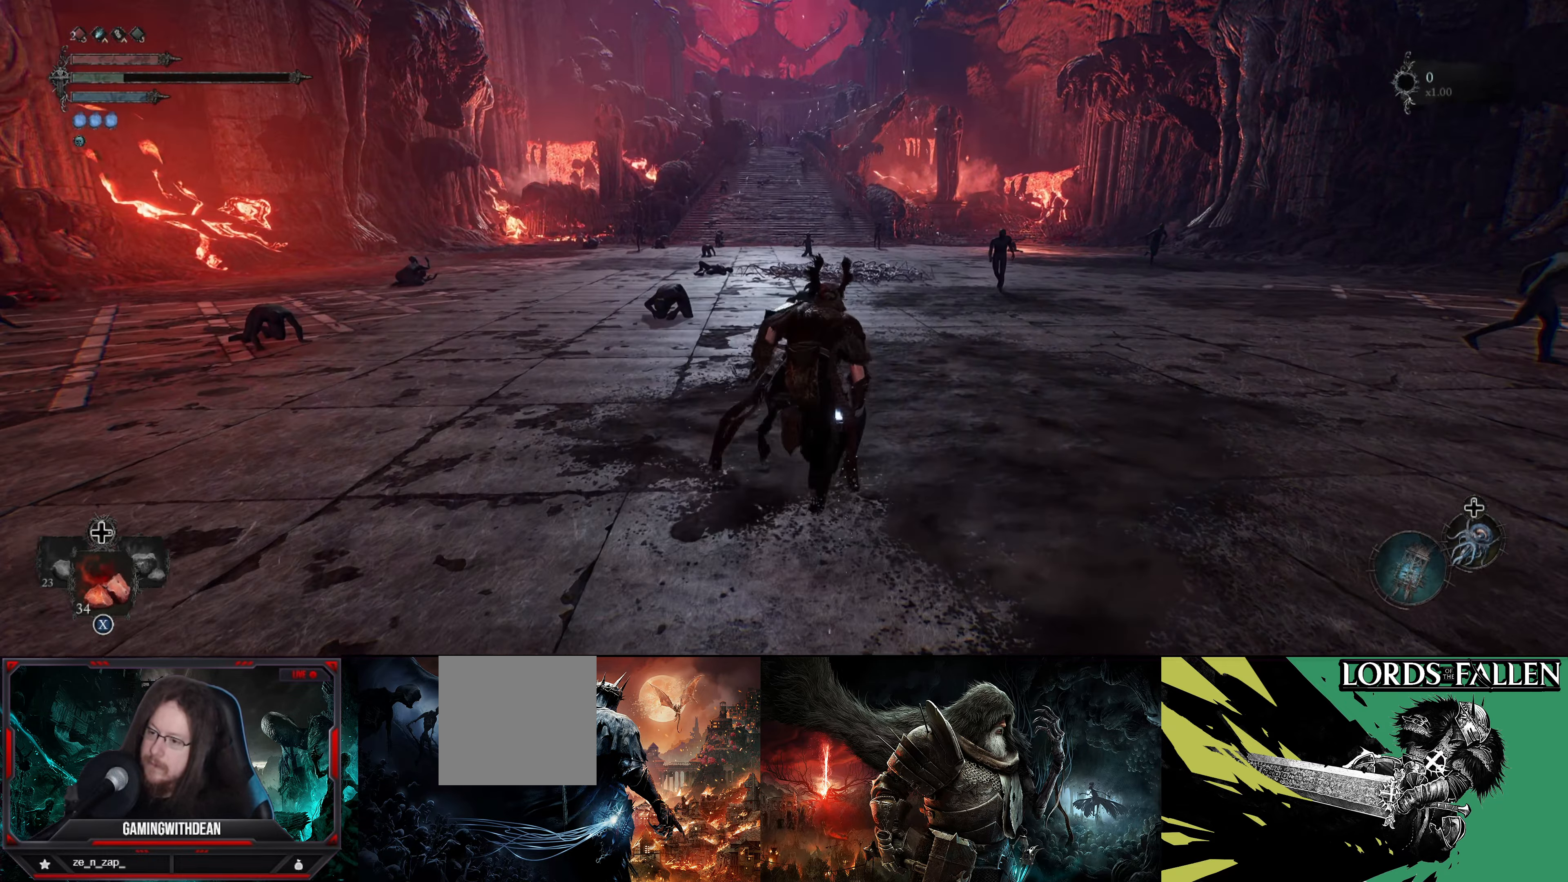
{"buttons": [], "left_stick": "up", "right_stick": "center", "events": []}
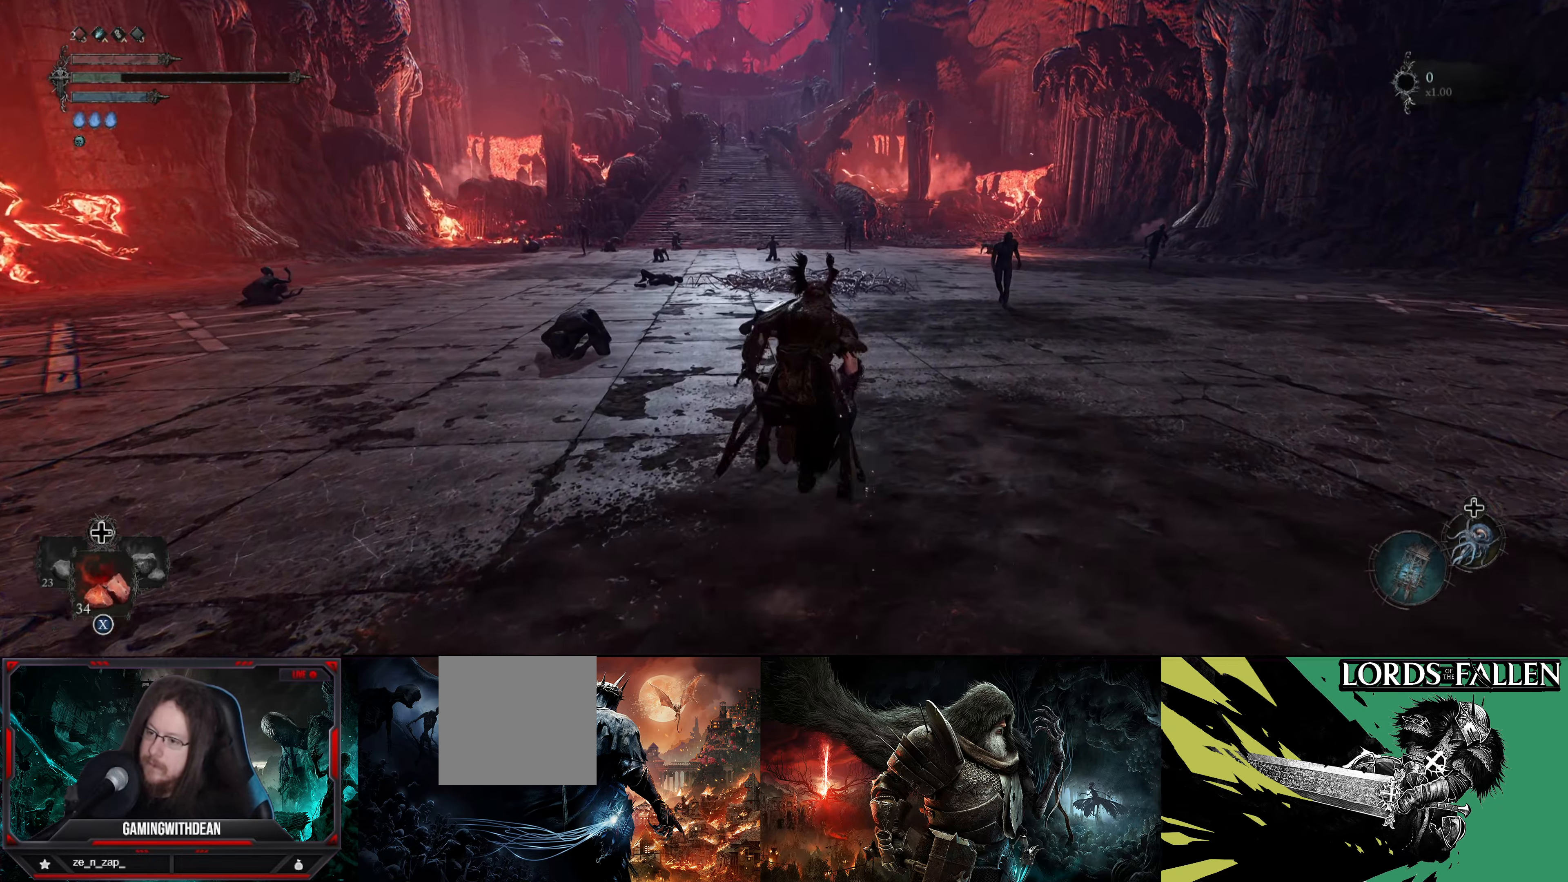
{"buttons": [], "left_stick": "up", "right_stick": "center", "events": []}
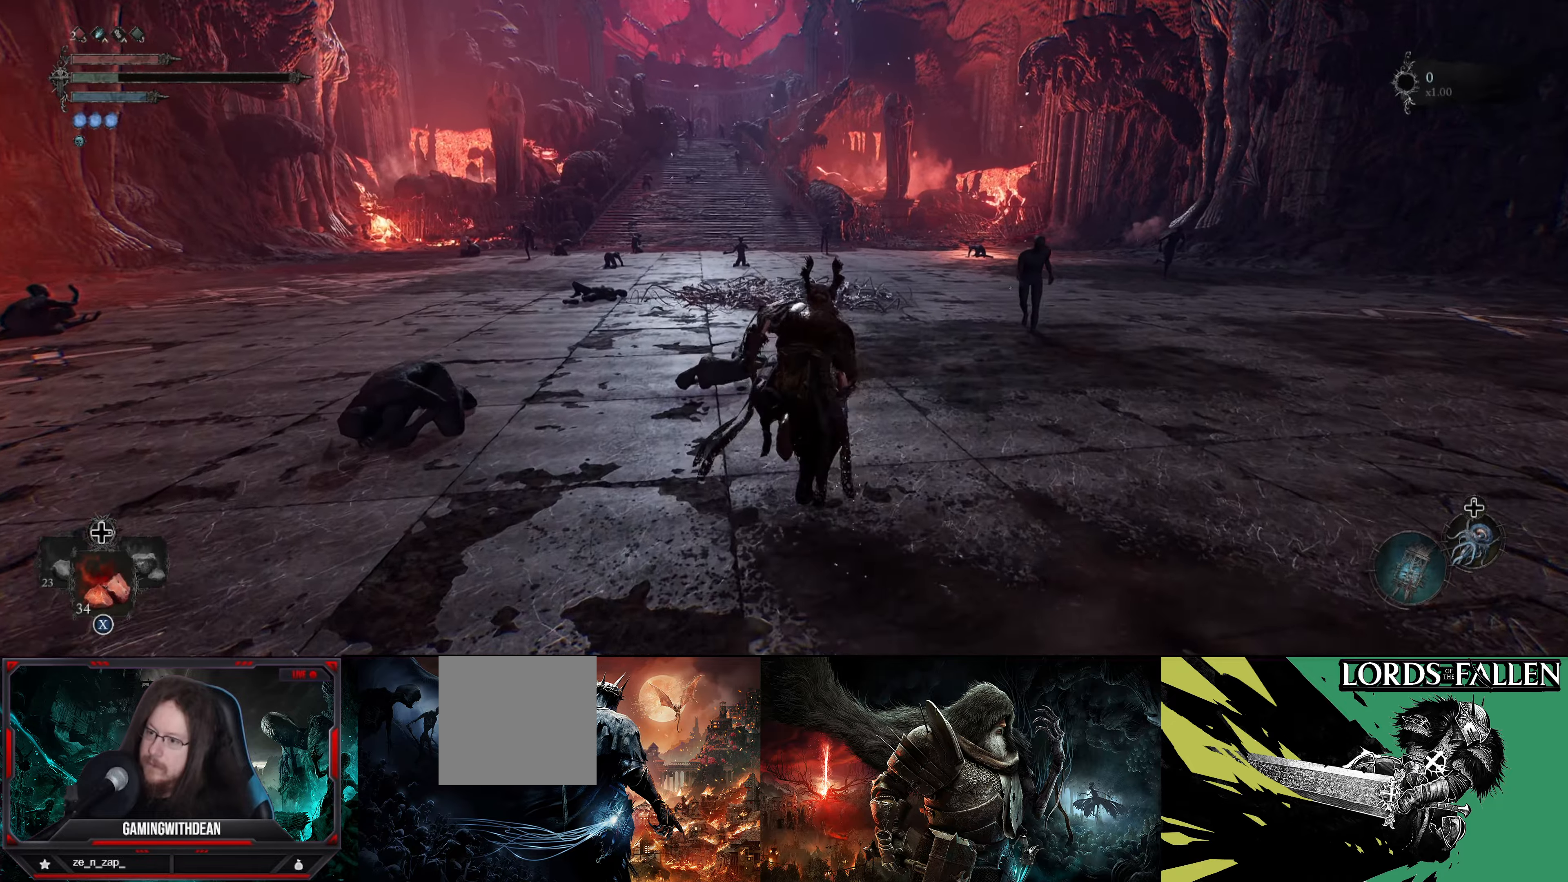
{"buttons": [], "left_stick": "up", "right_stick": "left", "events": [[250, "right_stick", "left"]]}
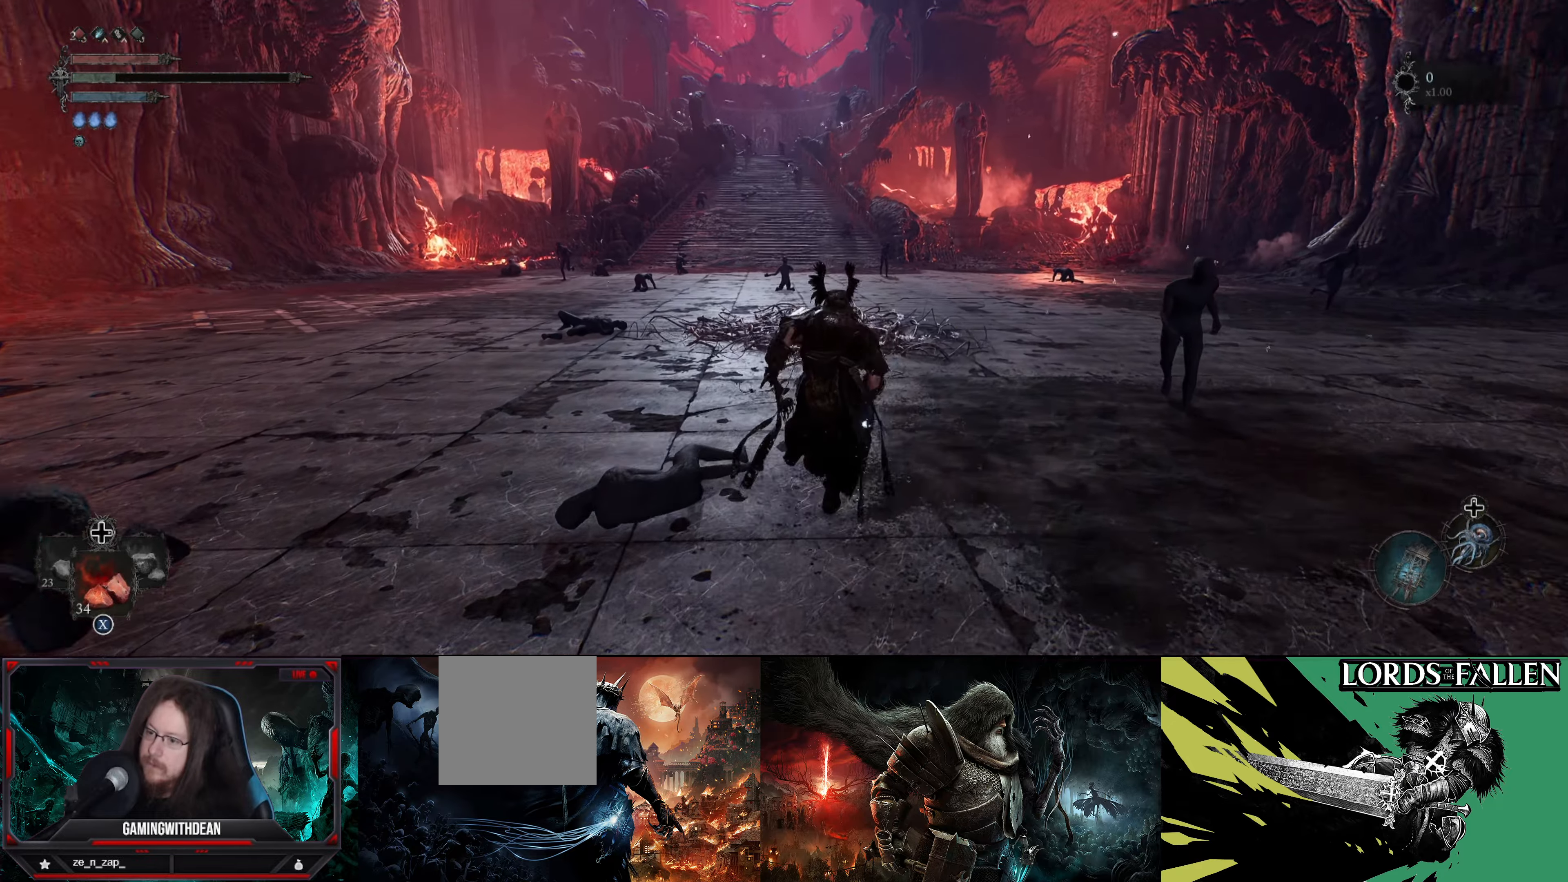
{"buttons": [], "left_stick": "up", "right_stick": "center", "events": [[233, "right_stick", "center"]]}
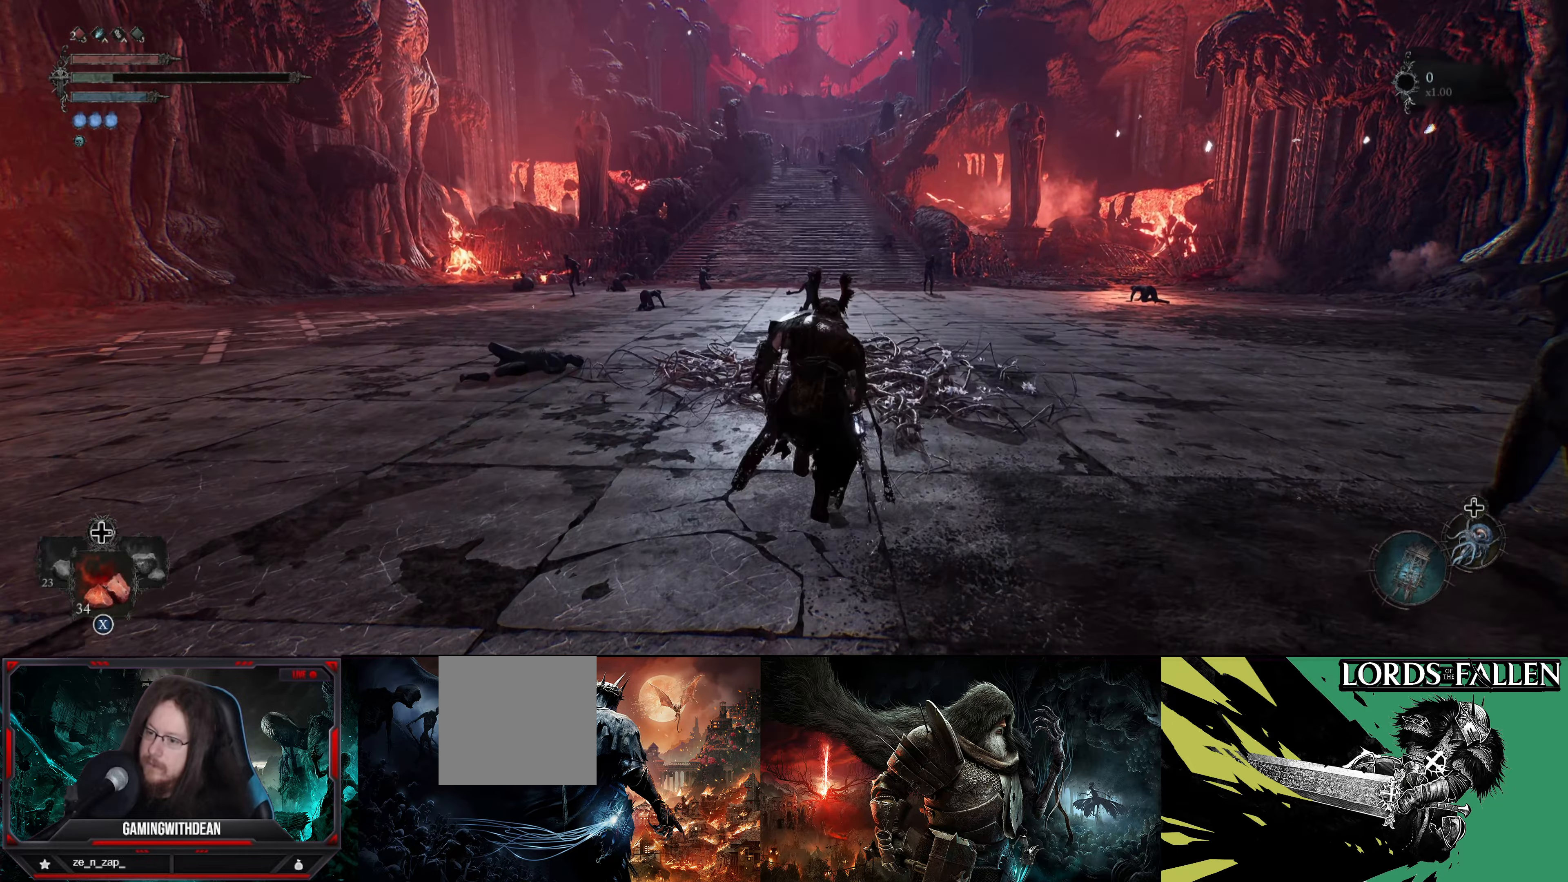
{"buttons": [], "left_stick": "up", "right_stick": "center", "events": []}
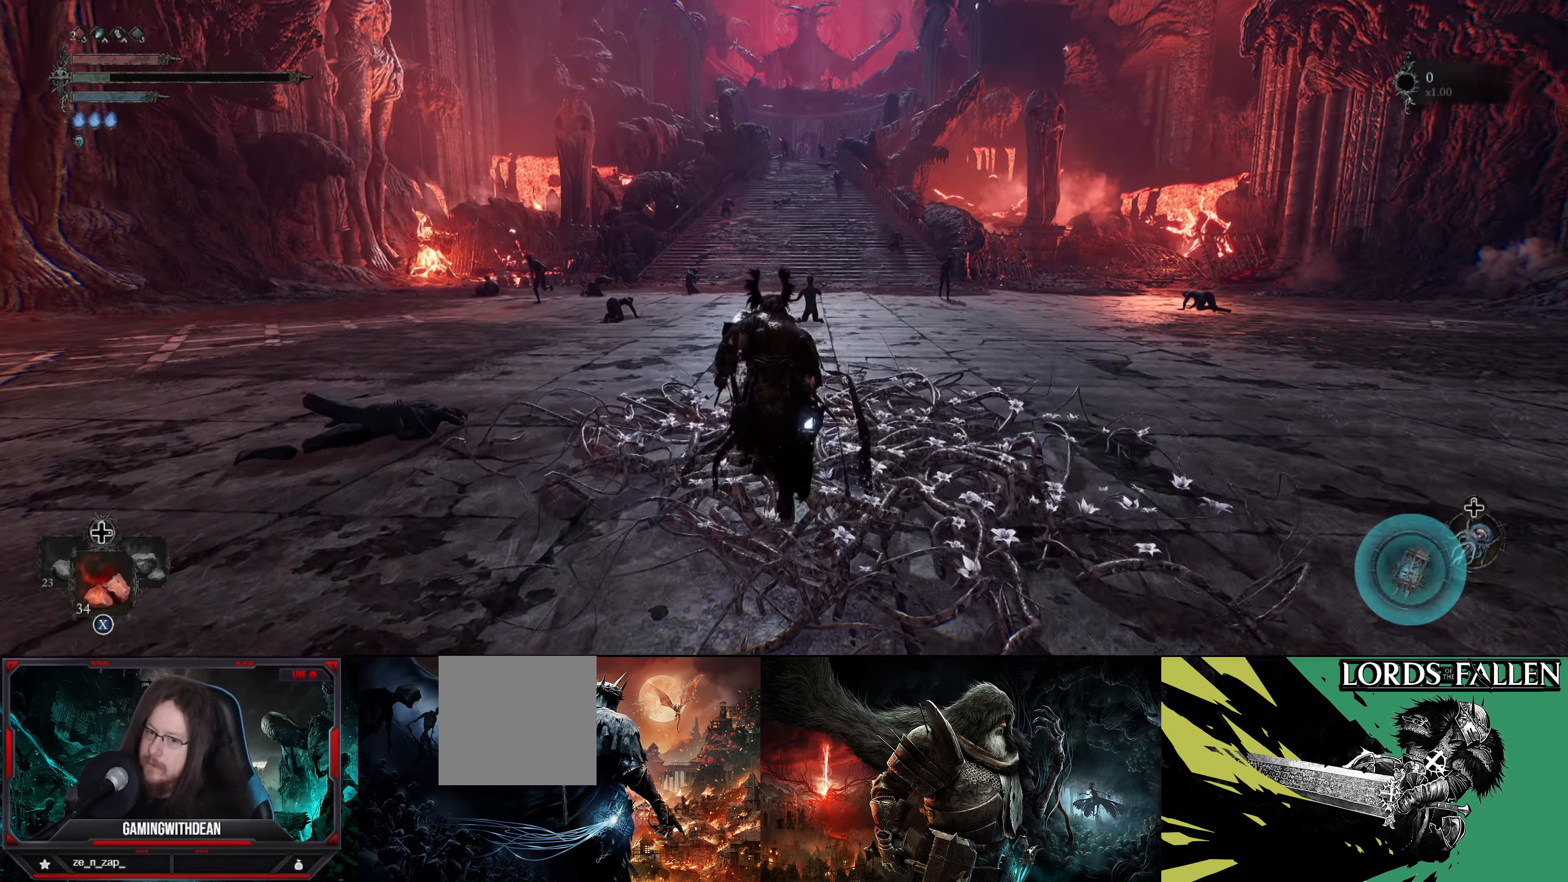
{"buttons": [], "left_stick": "up", "right_stick": "center", "events": []}
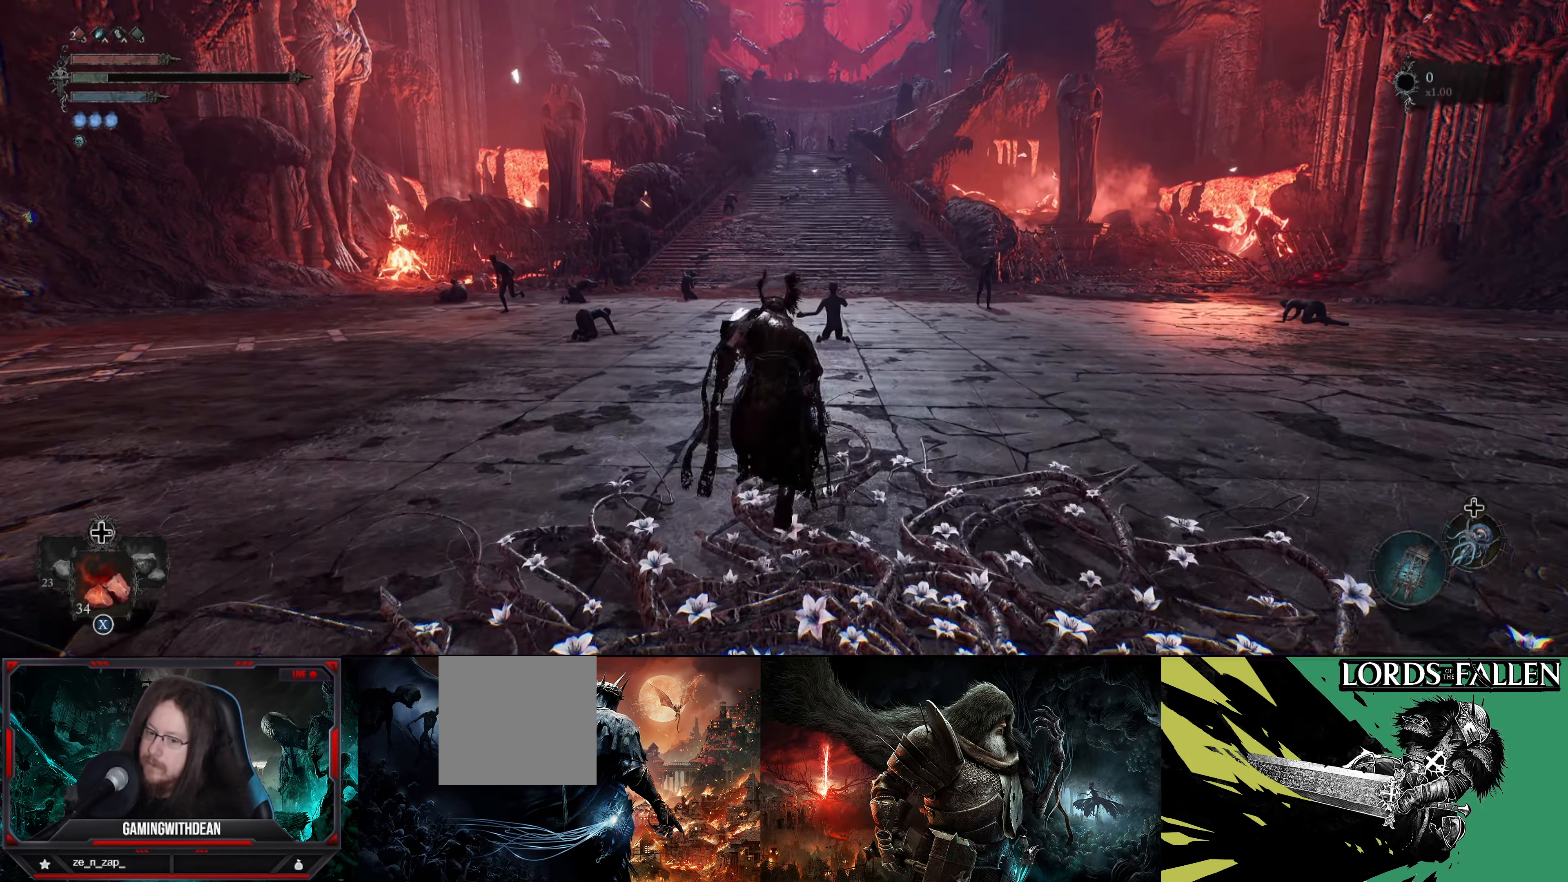
{"buttons": [], "left_stick": "up", "right_stick": "center", "events": []}
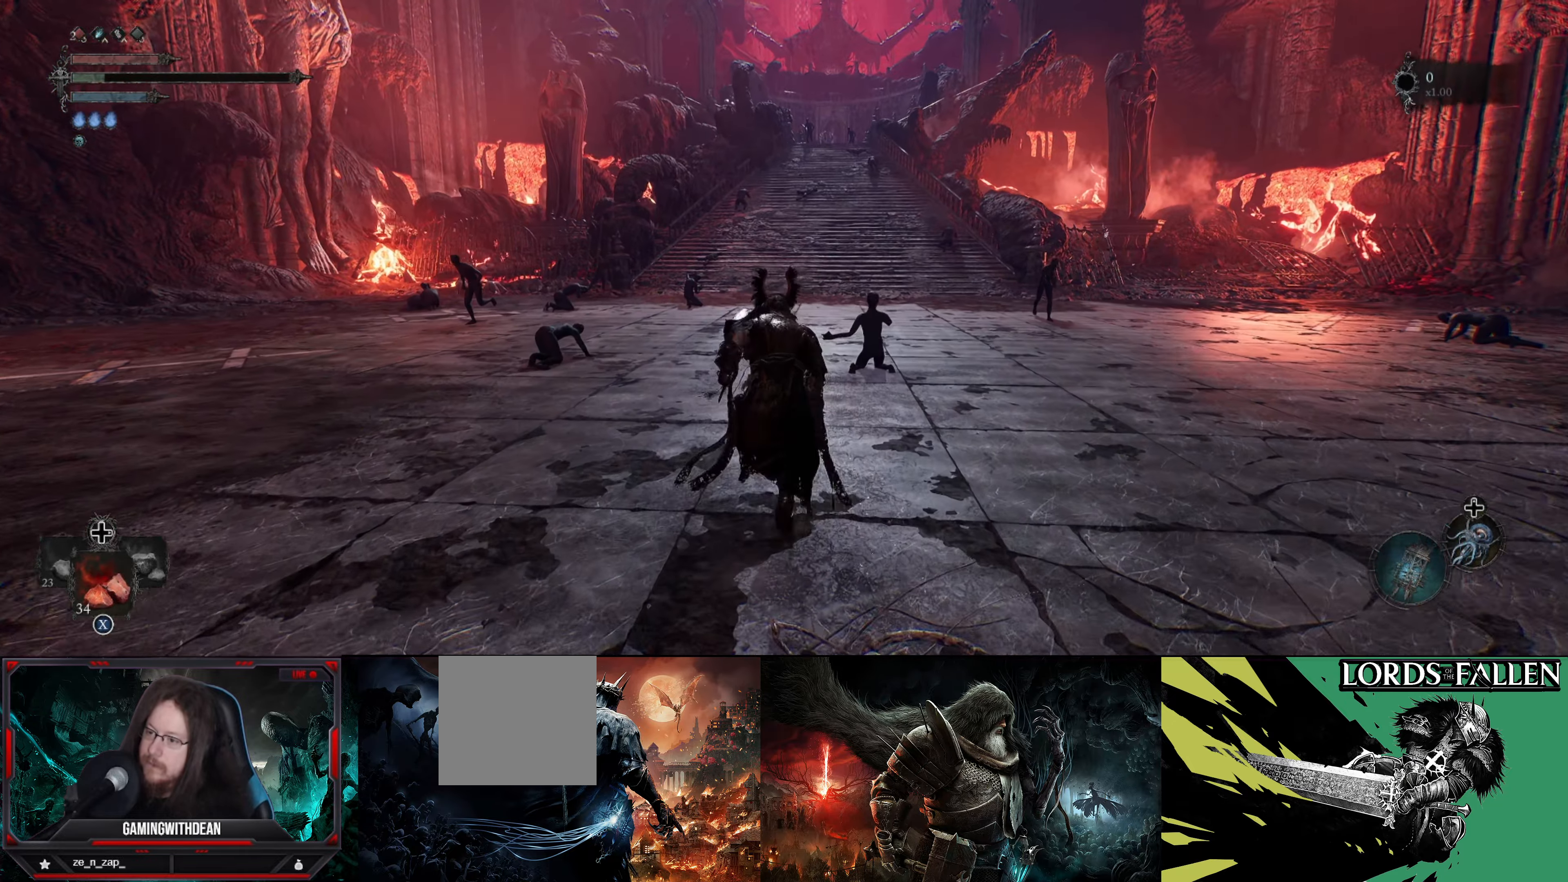
{"buttons": [], "left_stick": "up", "right_stick": "center", "events": [[267, "right_stick", "up"], [500, "right_stick", "center"]]}
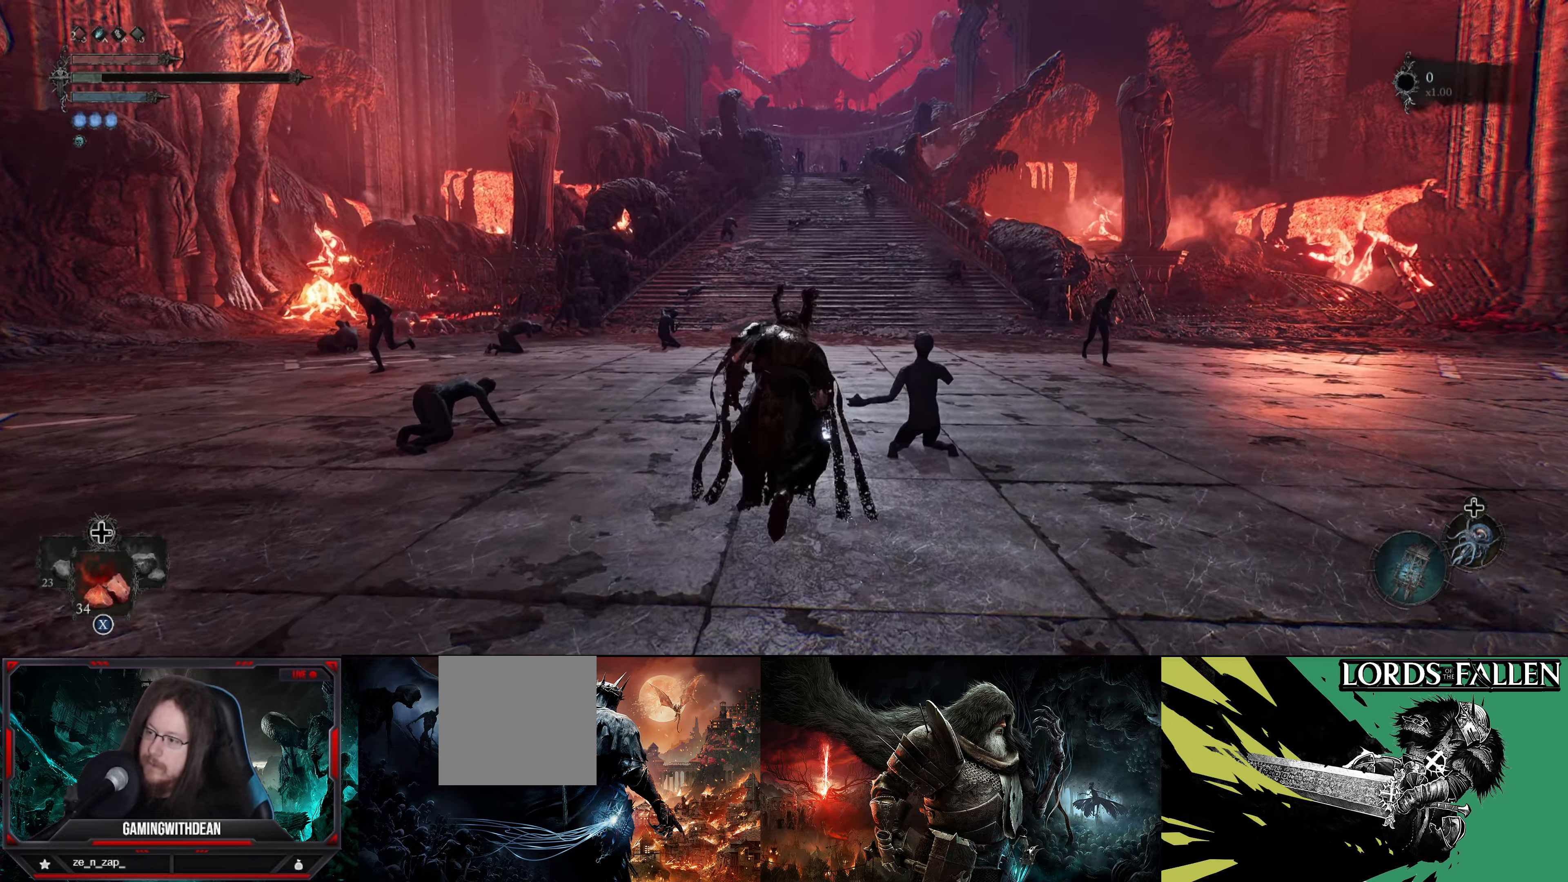
{"buttons": [], "left_stick": "up", "right_stick": "center", "events": []}
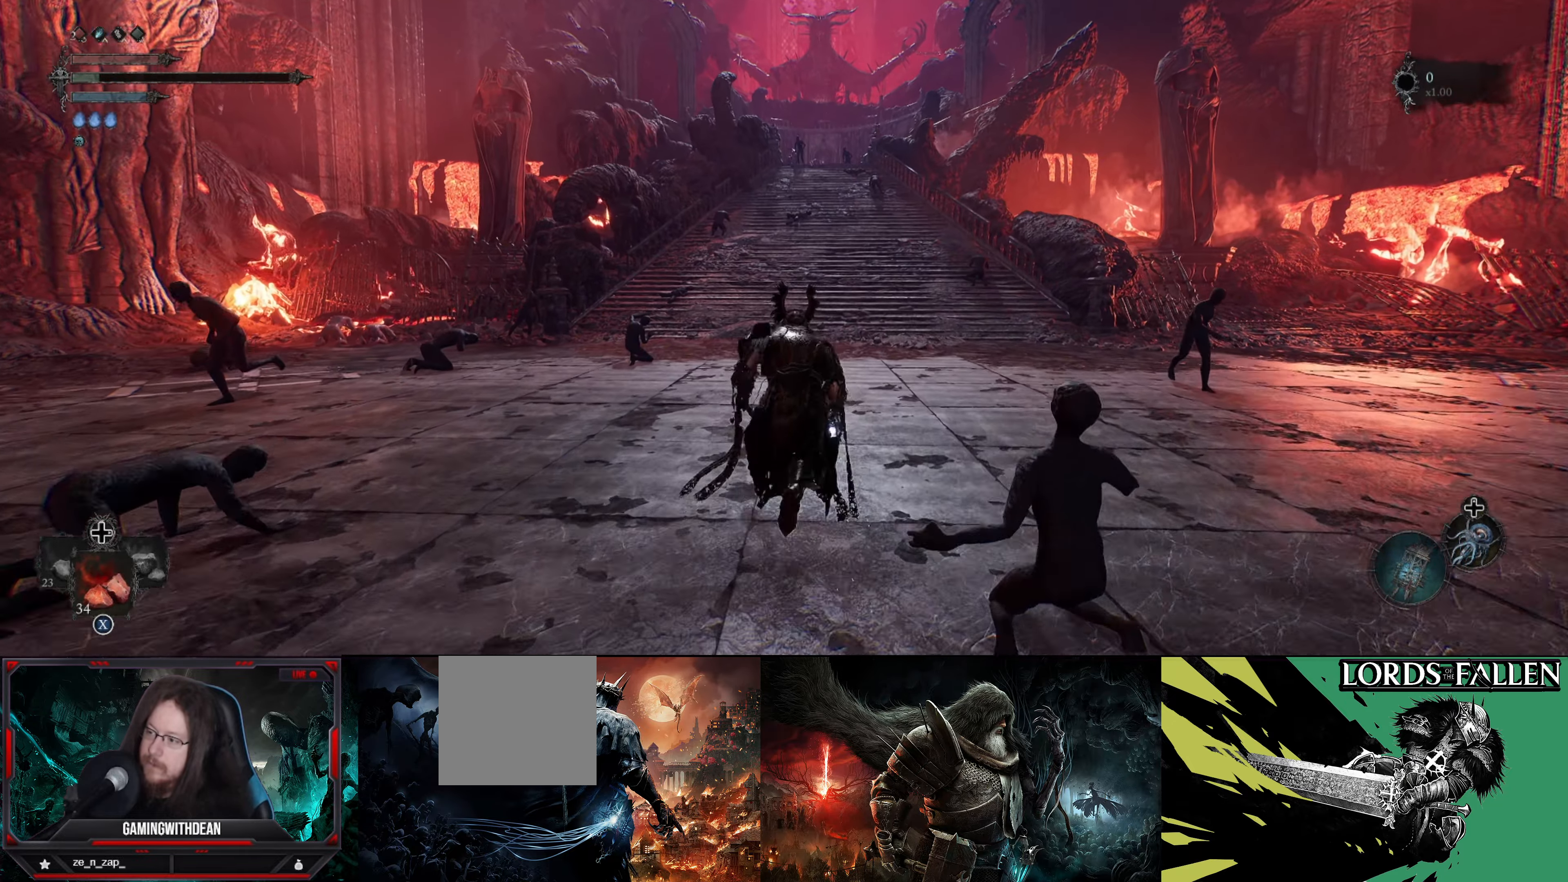
{"buttons": [], "left_stick": "up", "right_stick": "center", "events": []}
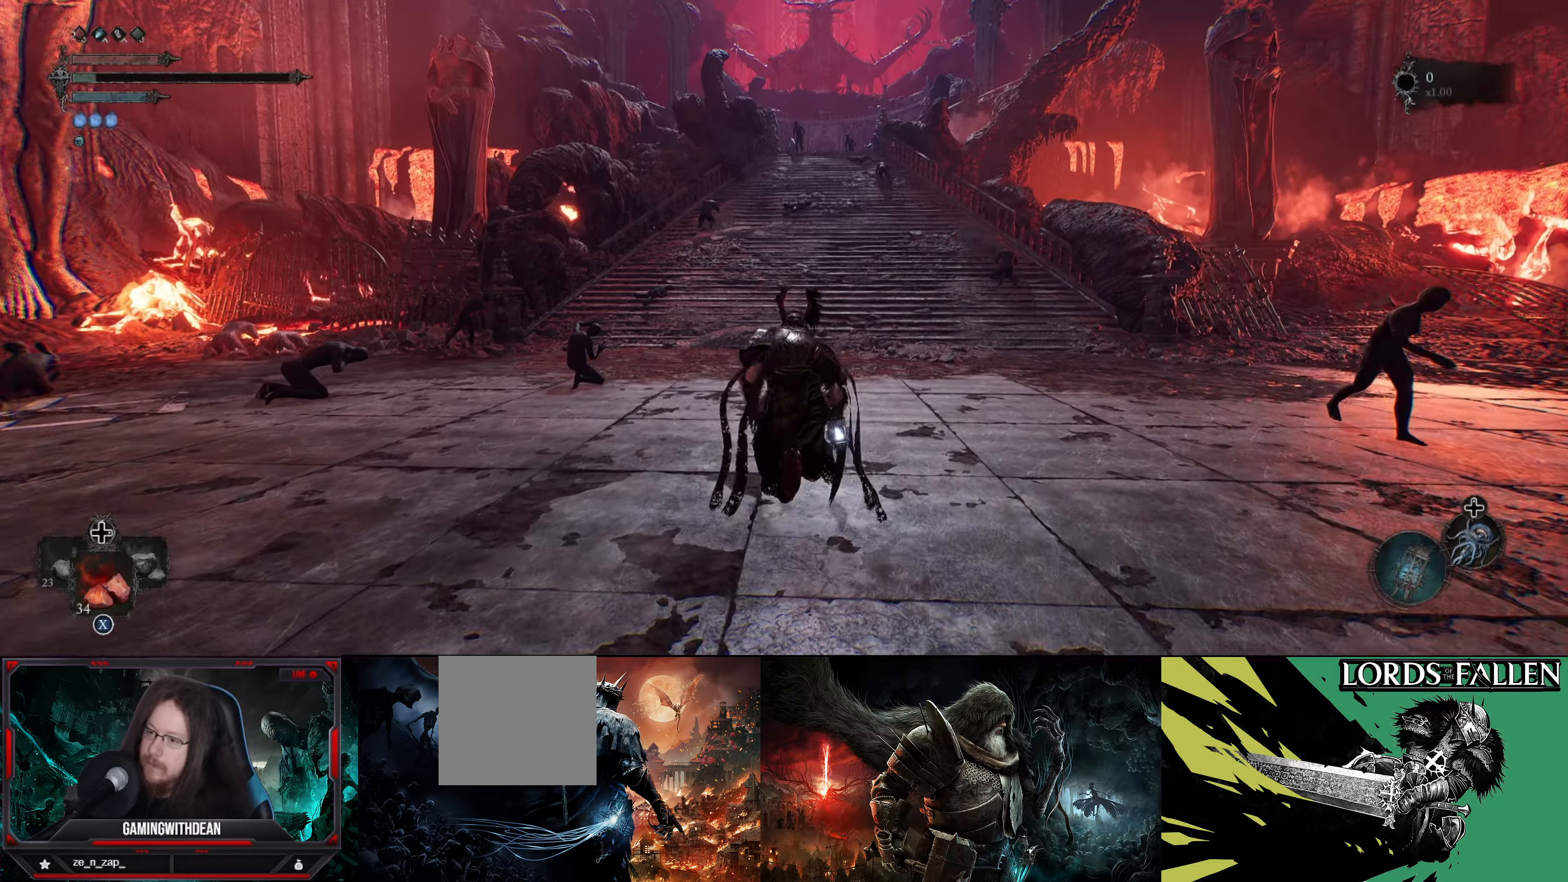
{"buttons": [], "left_stick": "up", "right_stick": "center", "events": []}
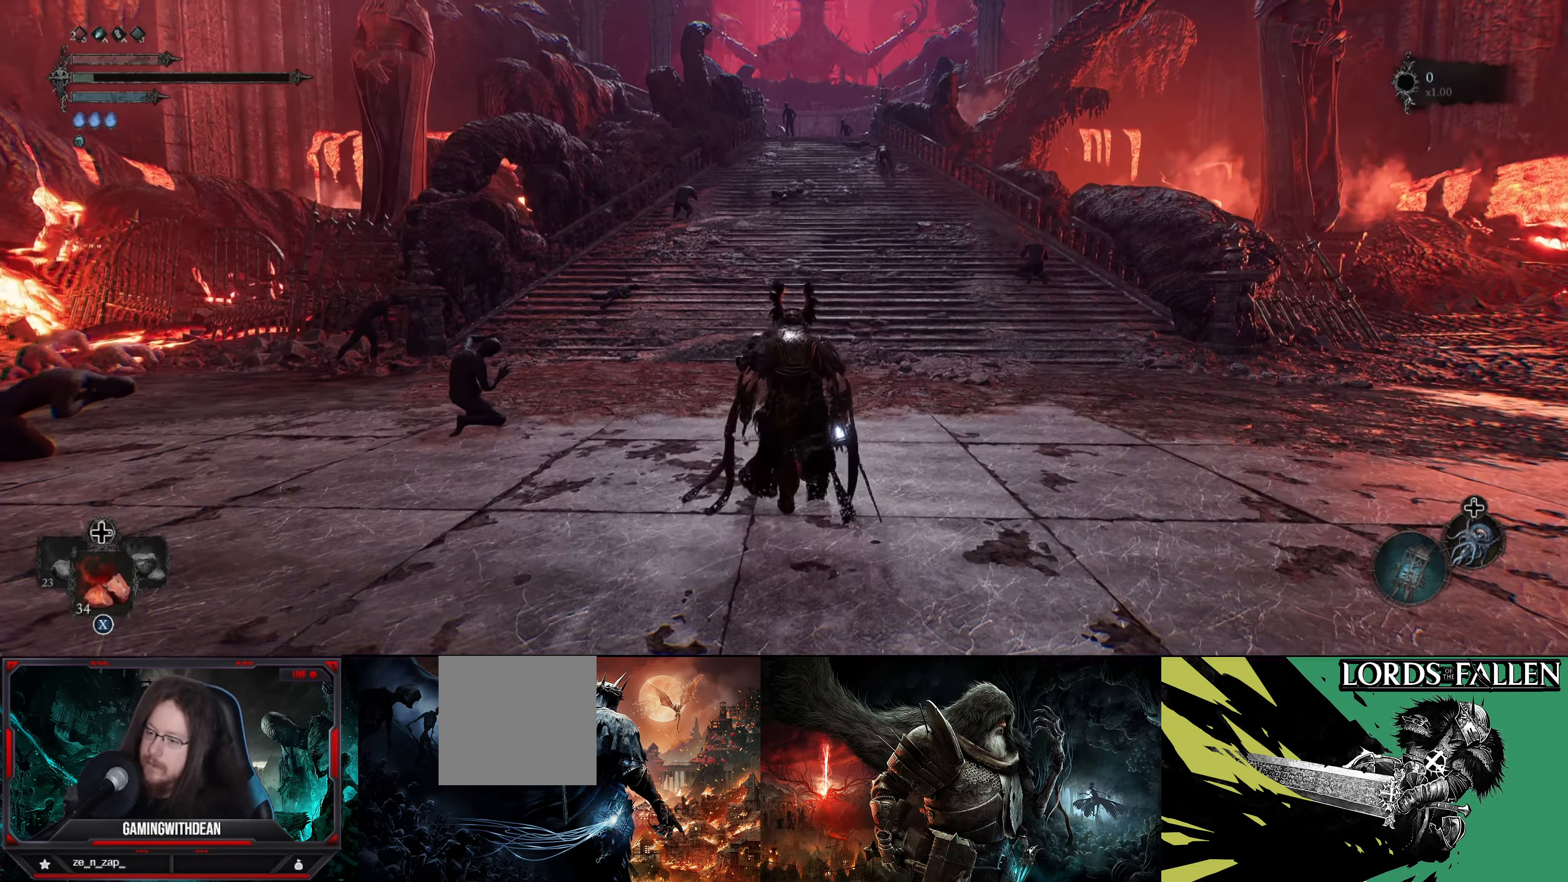
{"buttons": [], "left_stick": "up", "right_stick": "center", "events": []}
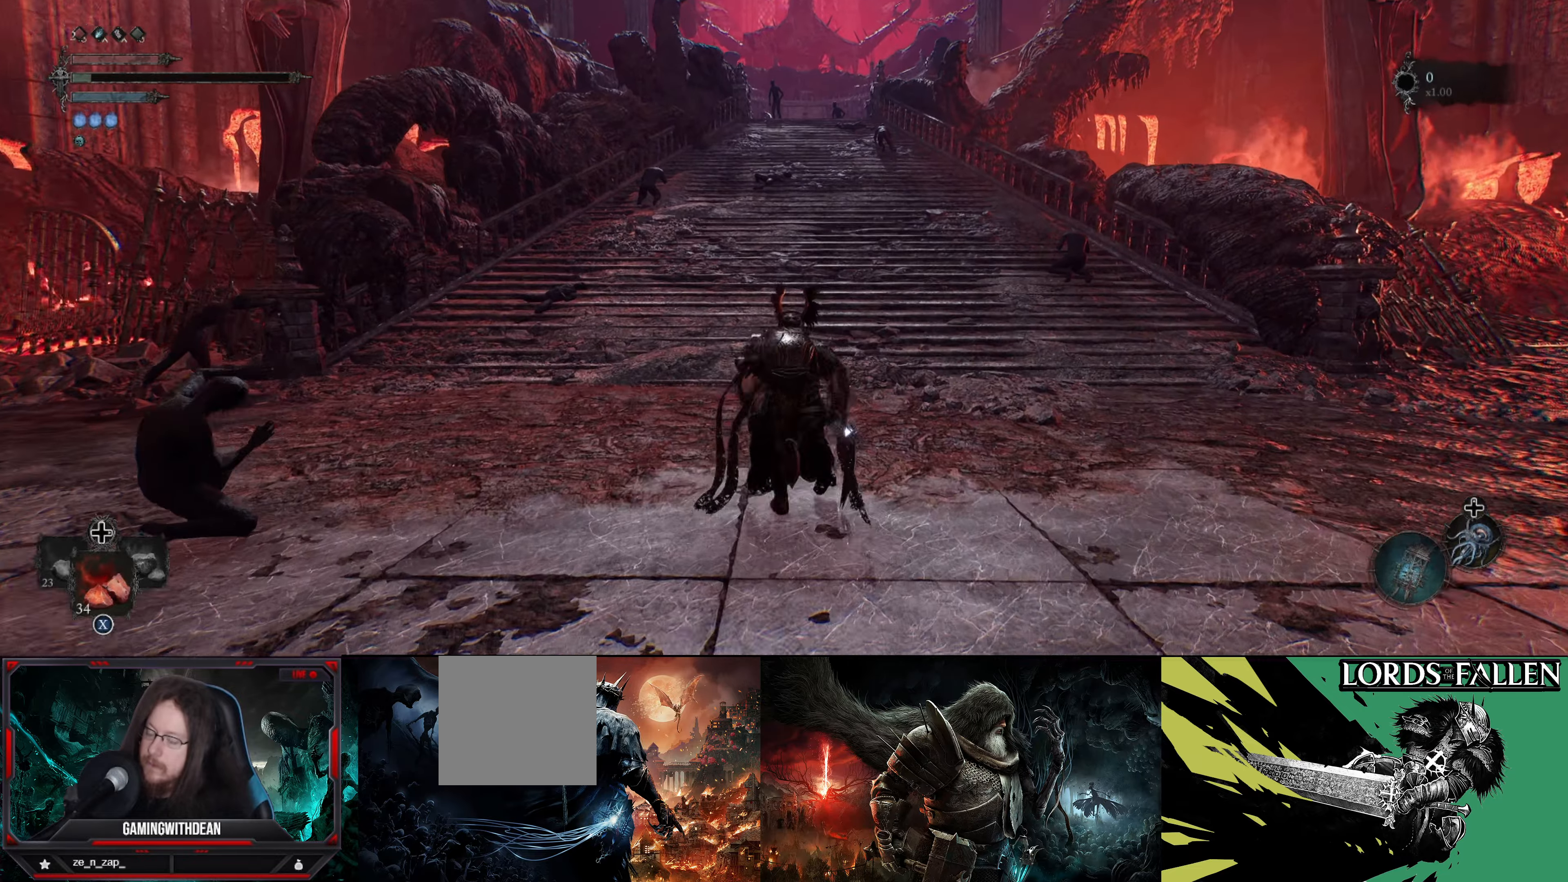
{"buttons": [], "left_stick": "up", "right_stick": "center", "events": []}
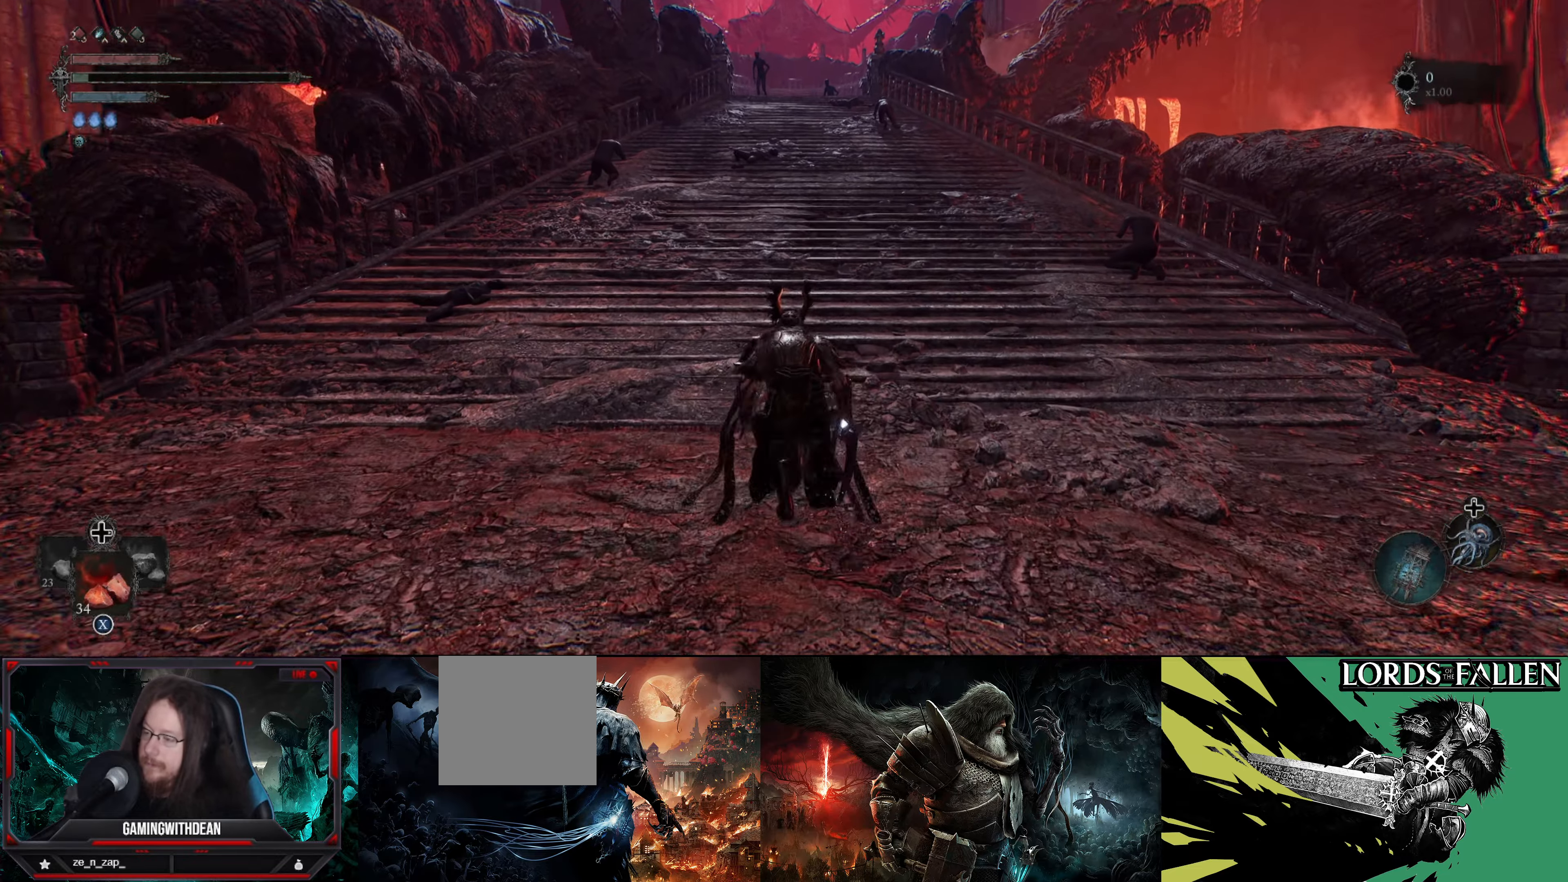
{"buttons": ["DPAD_UP"], "left_stick": "up", "right_stick": "center", "events": [[450, "DPAD_UP", "down"]]}
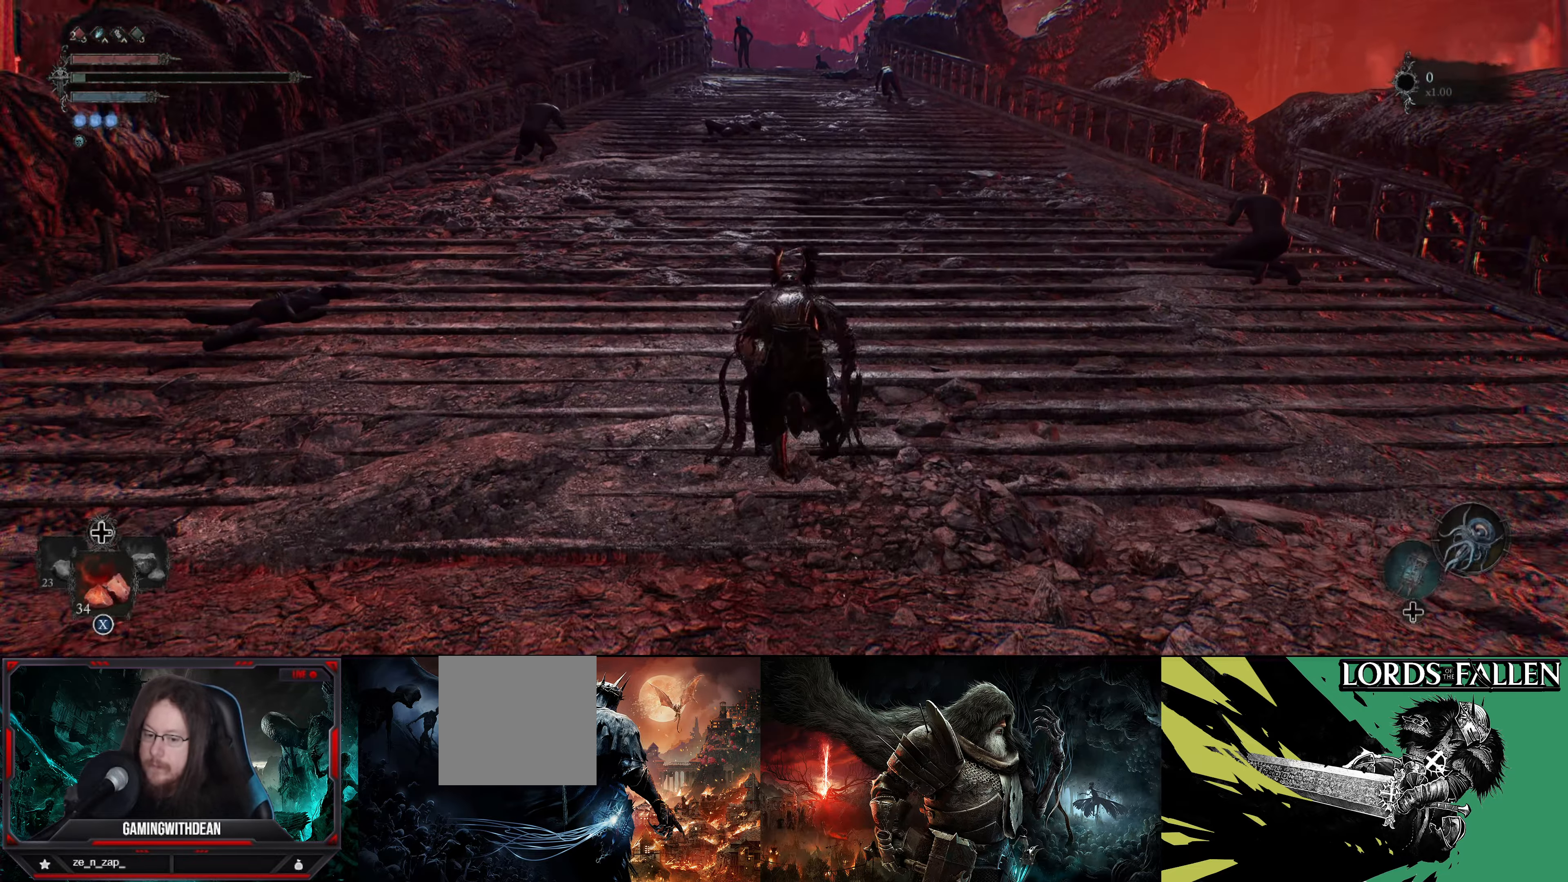
{"buttons": [], "left_stick": "up", "right_stick": "center", "events": [[84, "DPAD_UP", "up"]]}
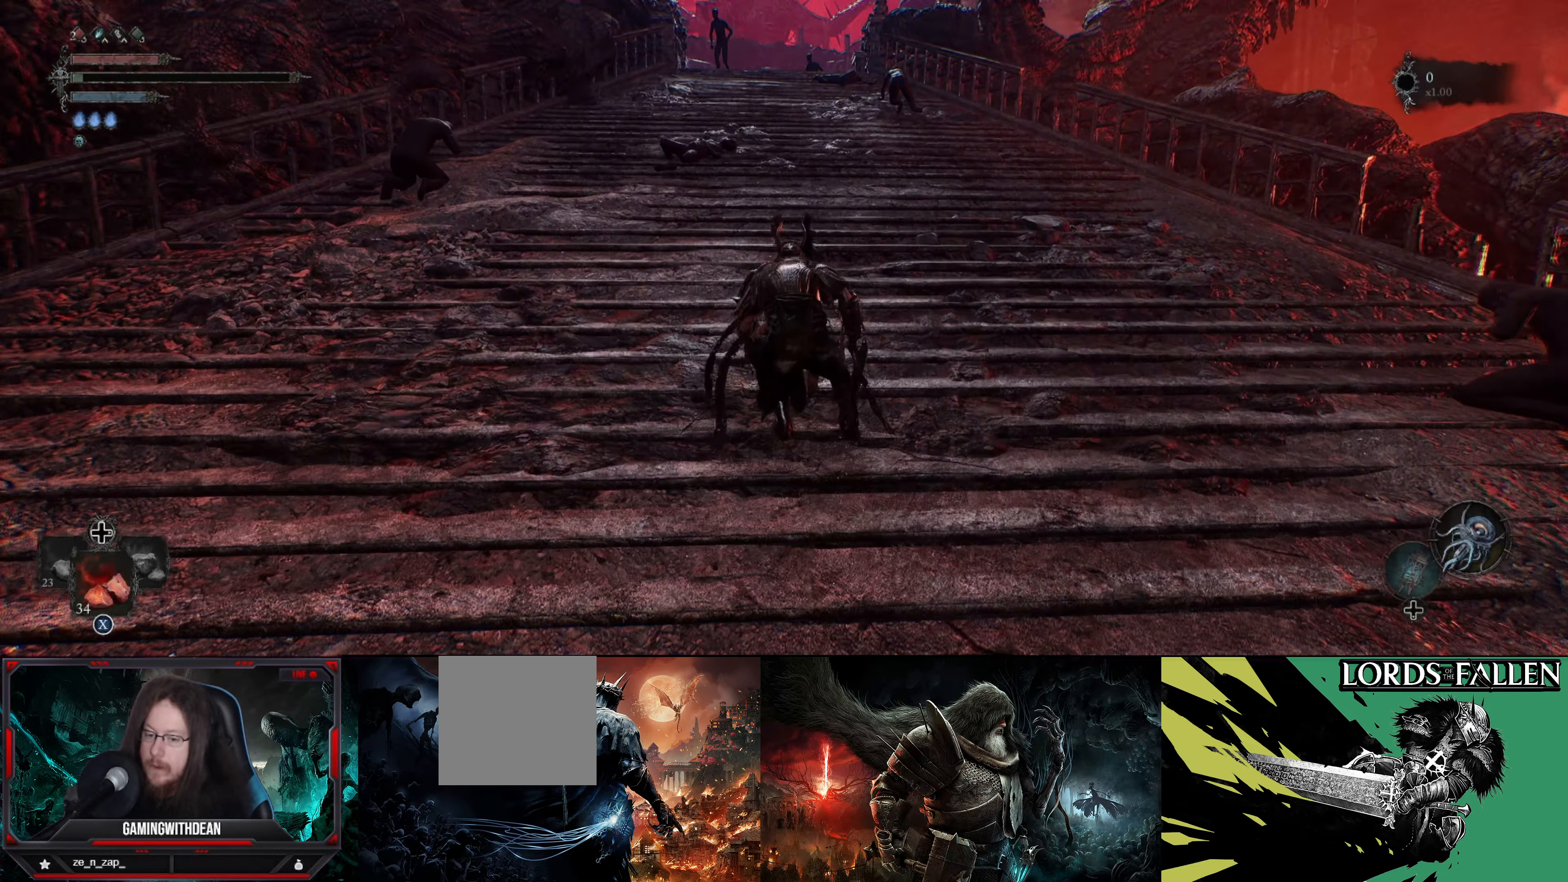
{"buttons": [], "left_stick": "up", "right_stick": "center", "events": []}
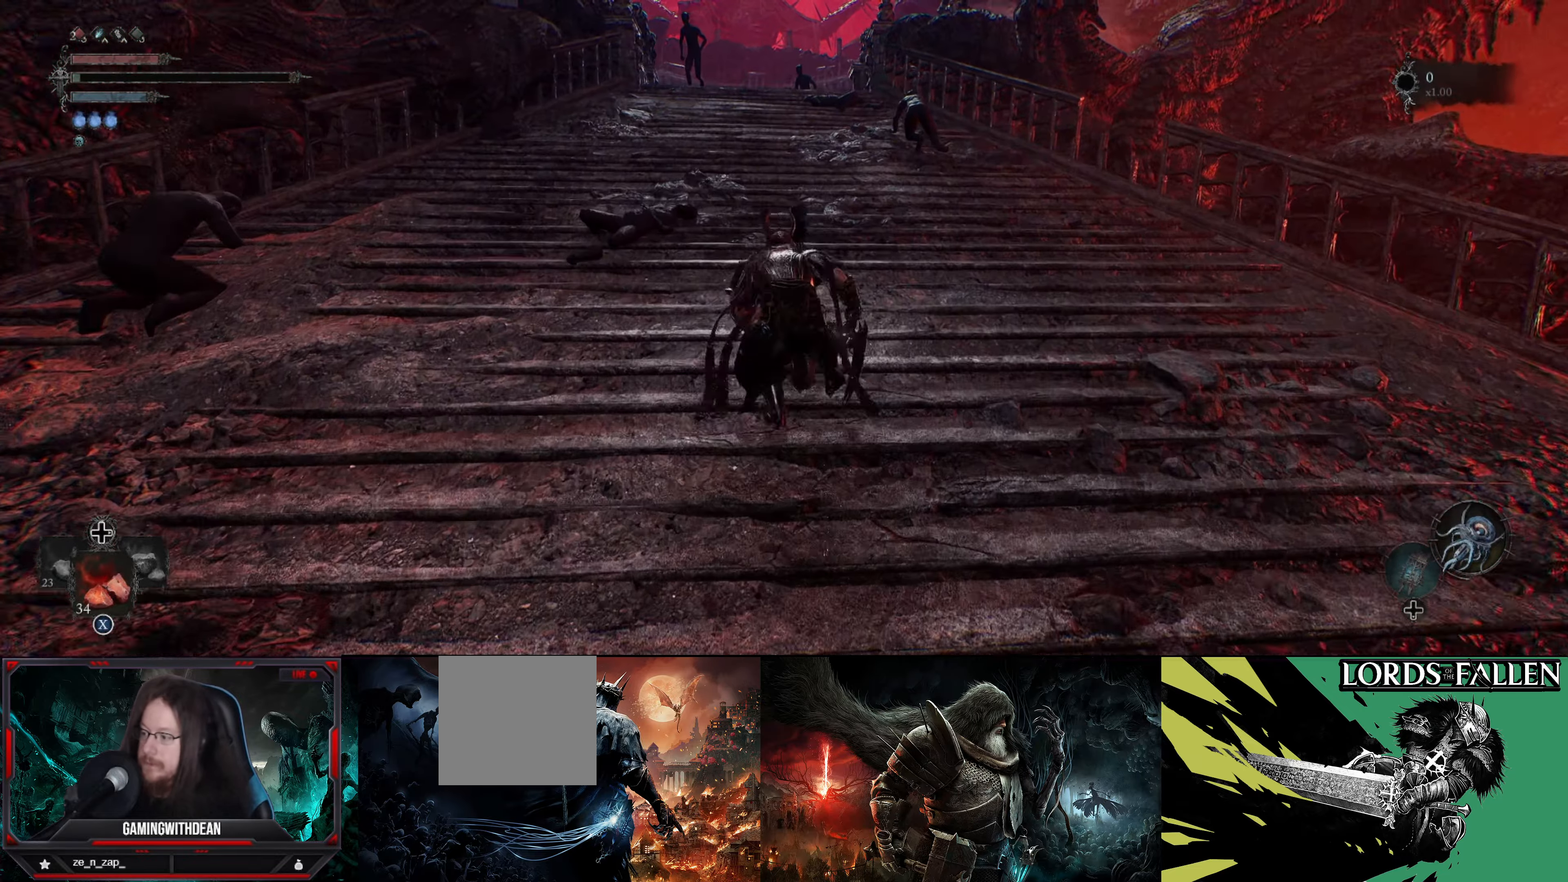
{"buttons": [], "left_stick": "up", "right_stick": "left", "events": [[250, "right_stick", "left"]]}
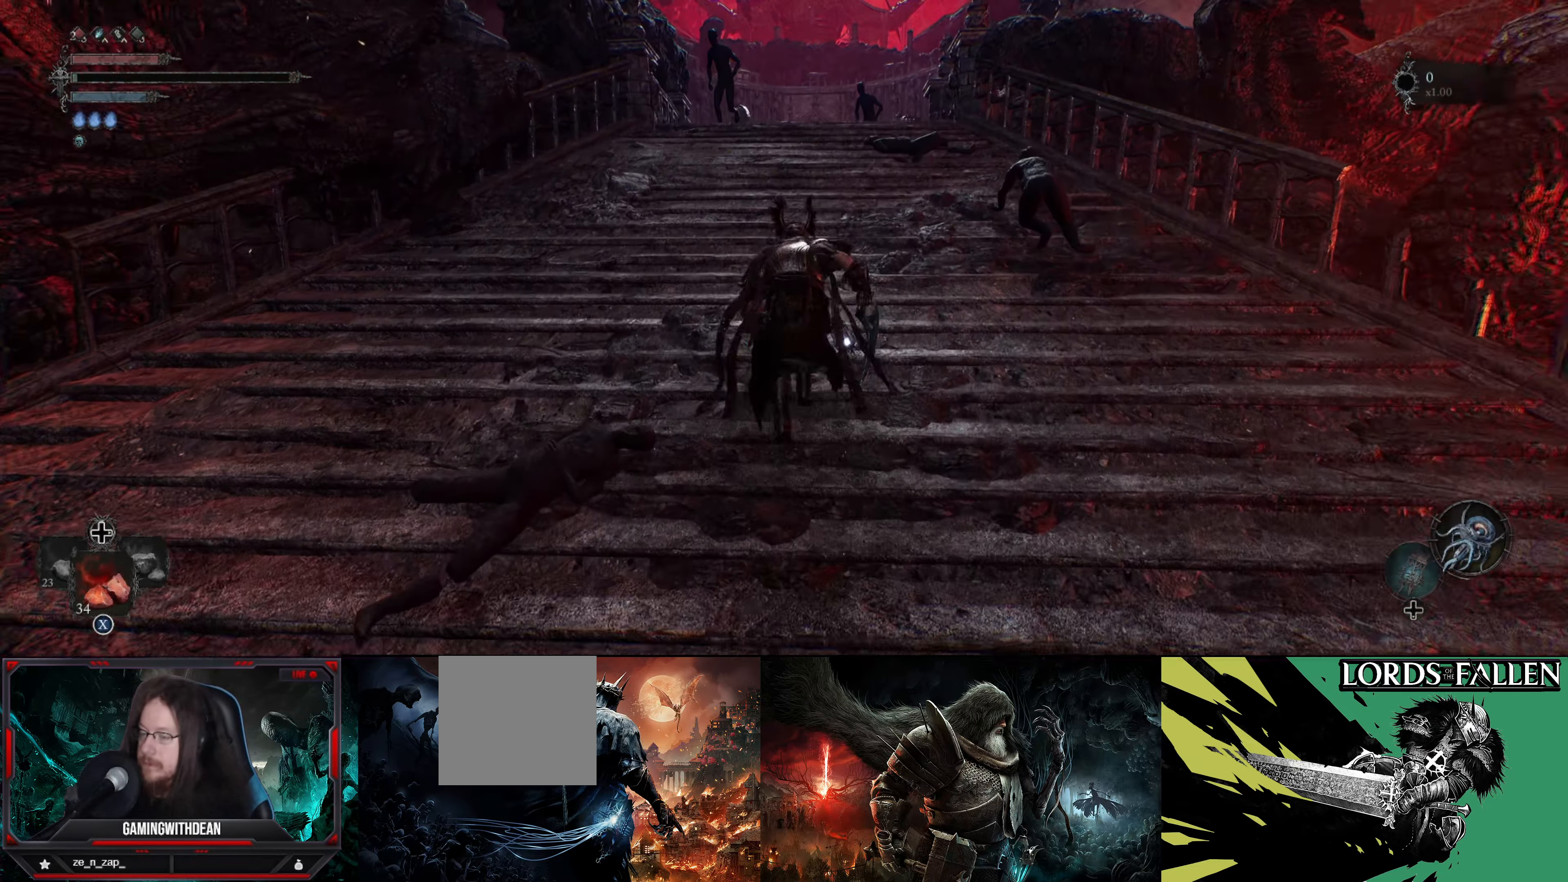
{"buttons": [], "left_stick": "up", "right_stick": "center", "events": [[117, "right_stick", "center"]]}